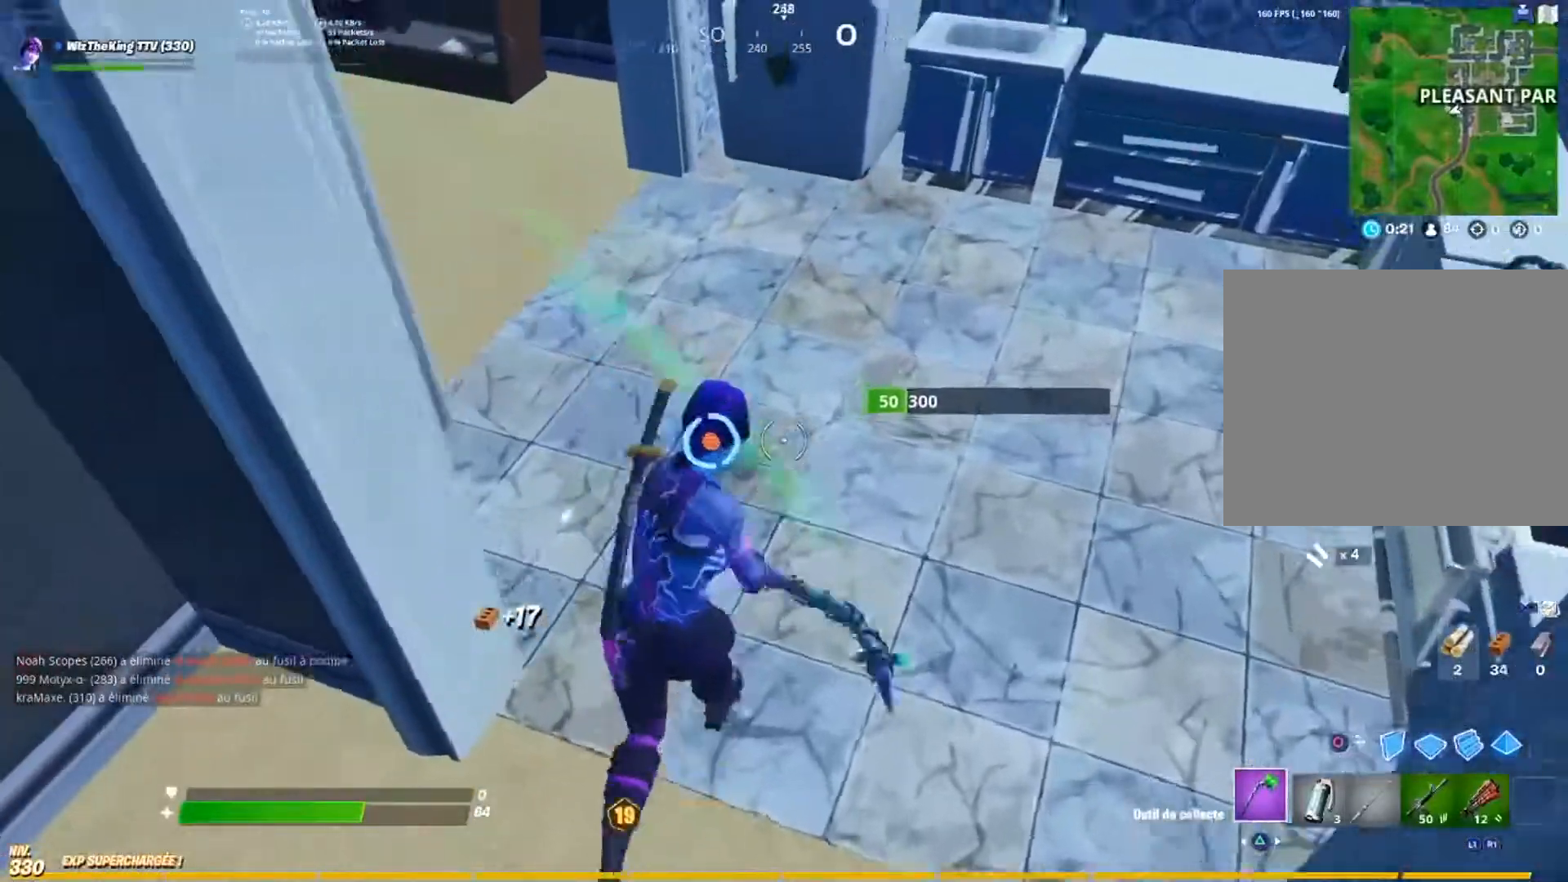
Gameplay with a controller (PlayStation layout); each line is a JSON object with the inputs held at the frame after it. "events" lists button and stick changes between this image and that frame as [ms after this image, input, new state], when the widget could be followed in between.
{"buttons": ["R1"], "left_stick": "right", "right_stick": "up", "events": [[67, "R1", "up"], [150, "R2", "up"], [183, "right_stick", "up-right"], [334, "CIRCLE", "down"], [367, "right_stick", "up"], [384, "left_stick", "down-right"], [434, "CIRCLE", "up"], [467, "R1", "down"], [484, "left_stick", "right"]]}
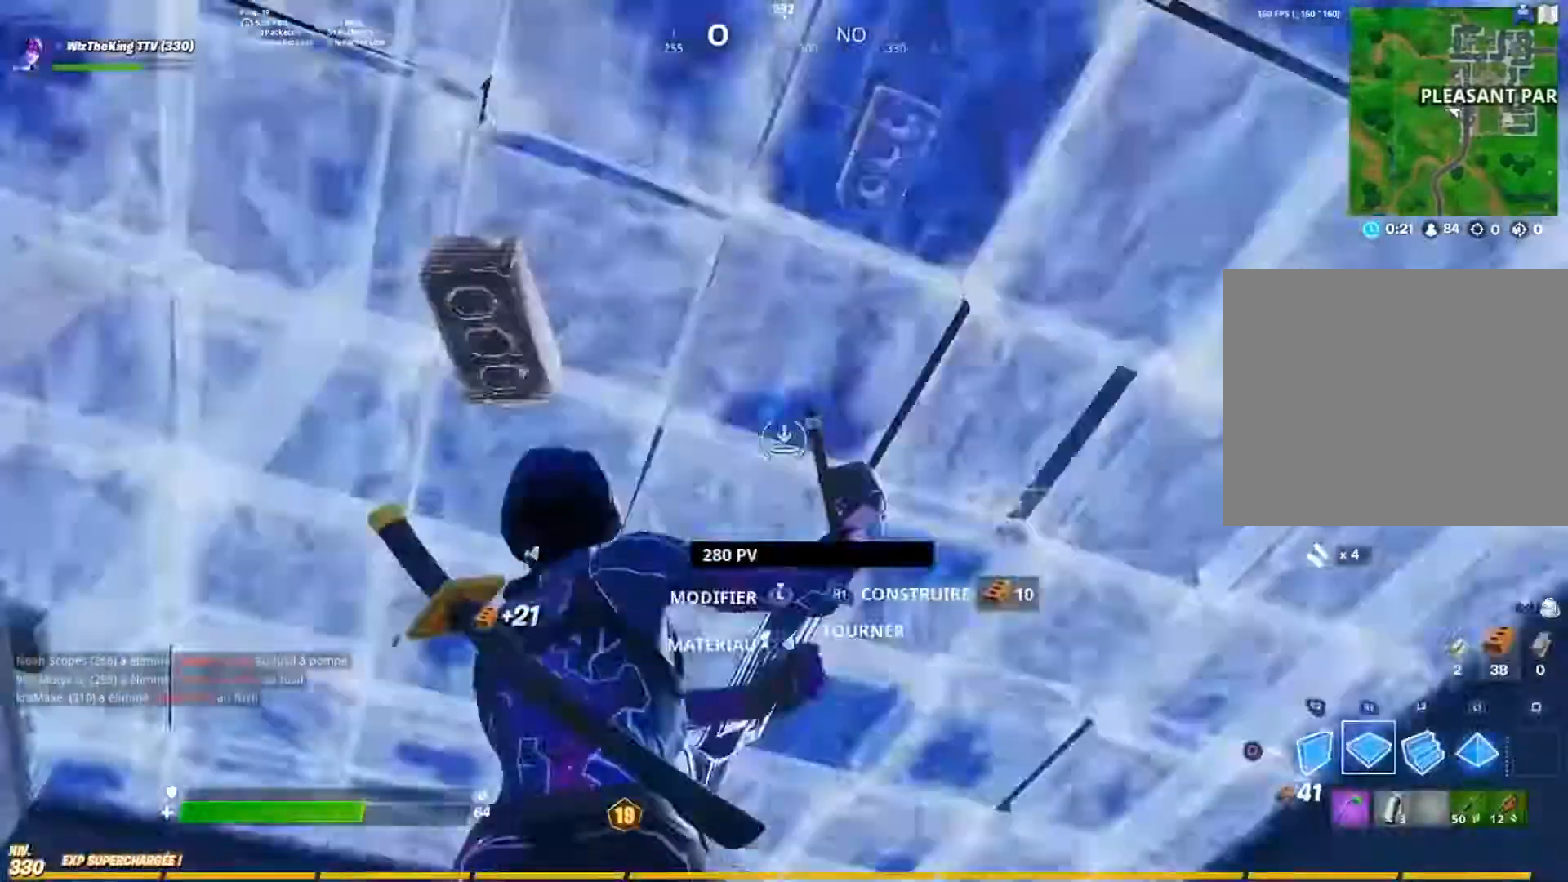
{"buttons": [], "left_stick": "right", "right_stick": "down", "events": [[67, "R1", "up"], [84, "L1", "down"], [84, "right_stick", "down-right"], [134, "CIRCLE", "down"], [184, "CIRCLE", "up"], [184, "L1", "up"], [367, "right_stick", "down"]]}
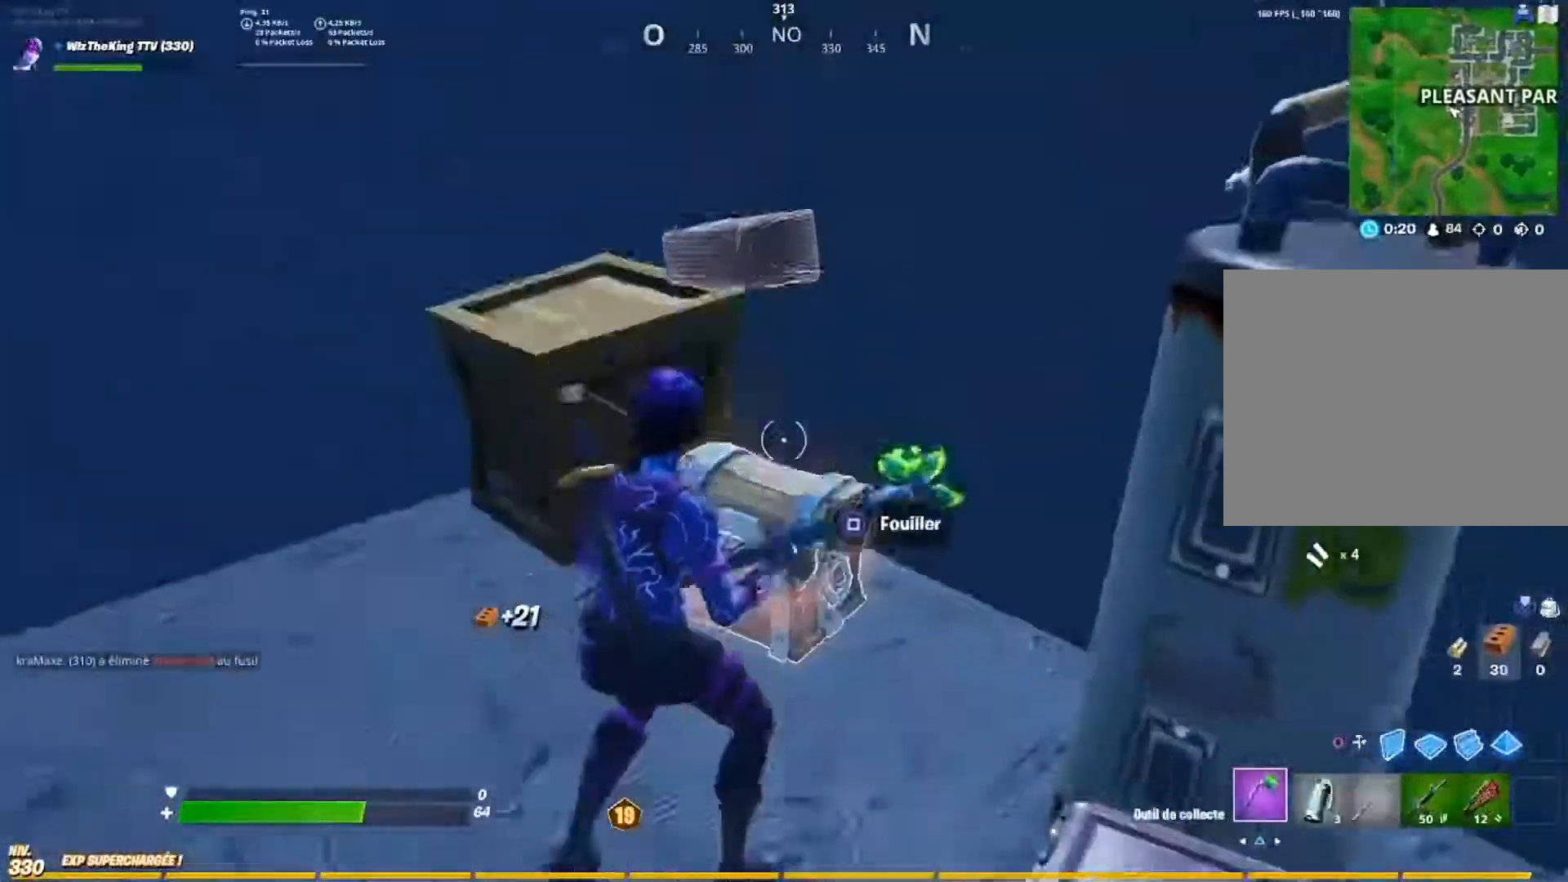
{"buttons": [], "left_stick": "down-left", "right_stick": "center", "events": [[33, "SQUARE", "down"], [33, "left_stick", "down-right"], [117, "right_stick", "center"], [133, "SQUARE", "up"], [234, "left_stick", "down-left"]]}
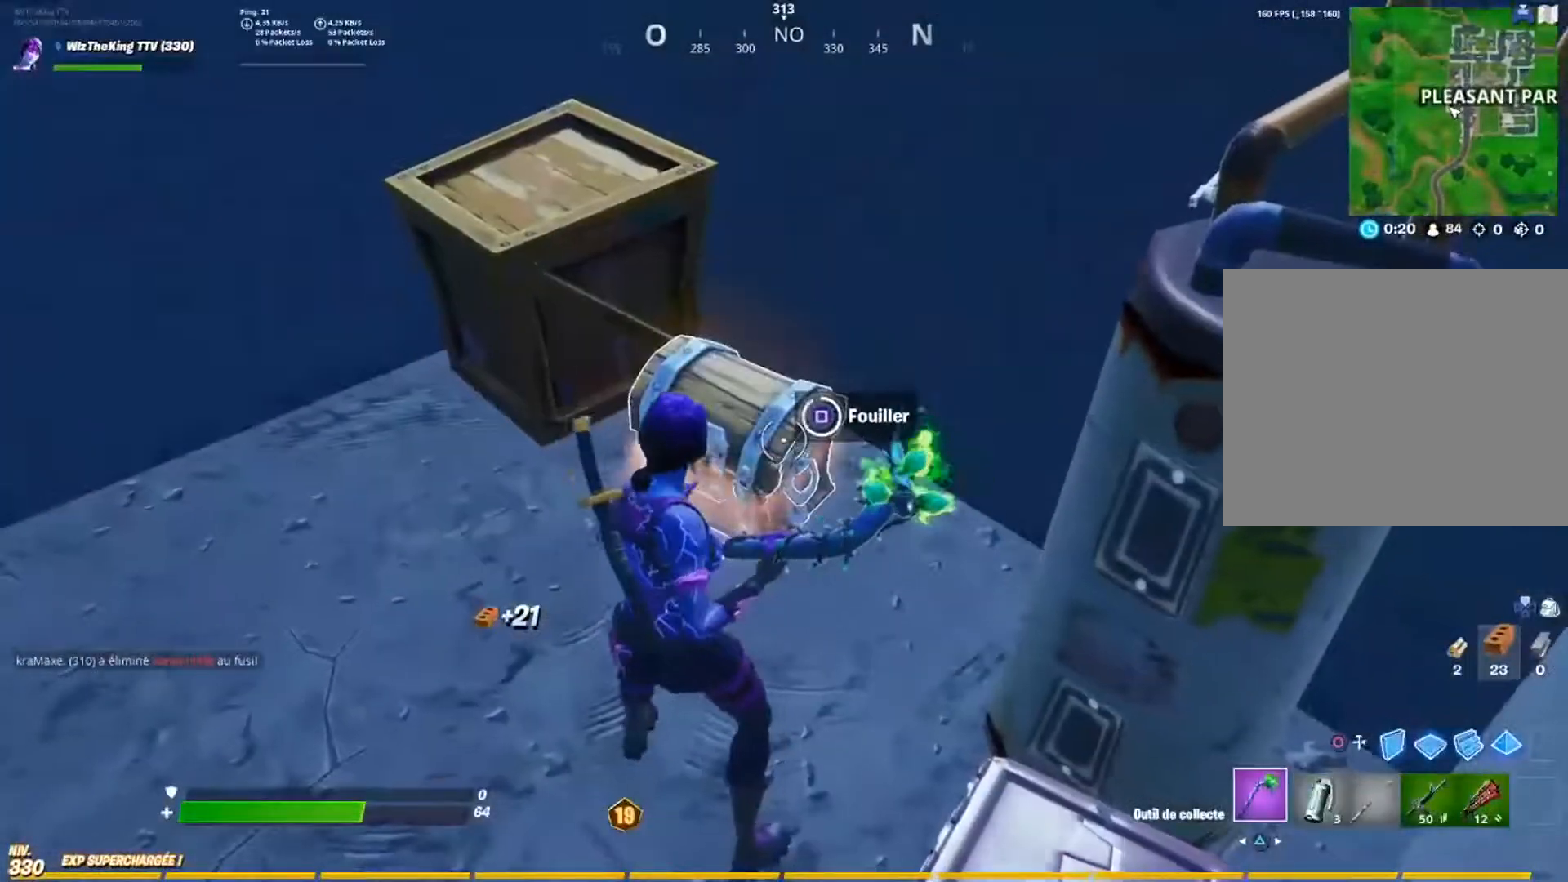
{"buttons": [], "left_stick": "up-left", "right_stick": "center", "events": [[67, "right_stick", "up-left"], [151, "left_stick", "left"], [217, "SQUARE", "down"], [234, "right_stick", "center"], [251, "SQUARE", "up"], [368, "SQUARE", "down"], [368, "right_stick", "up-left"], [434, "SQUARE", "up"], [451, "left_stick", "up-left"], [451, "right_stick", "center"]]}
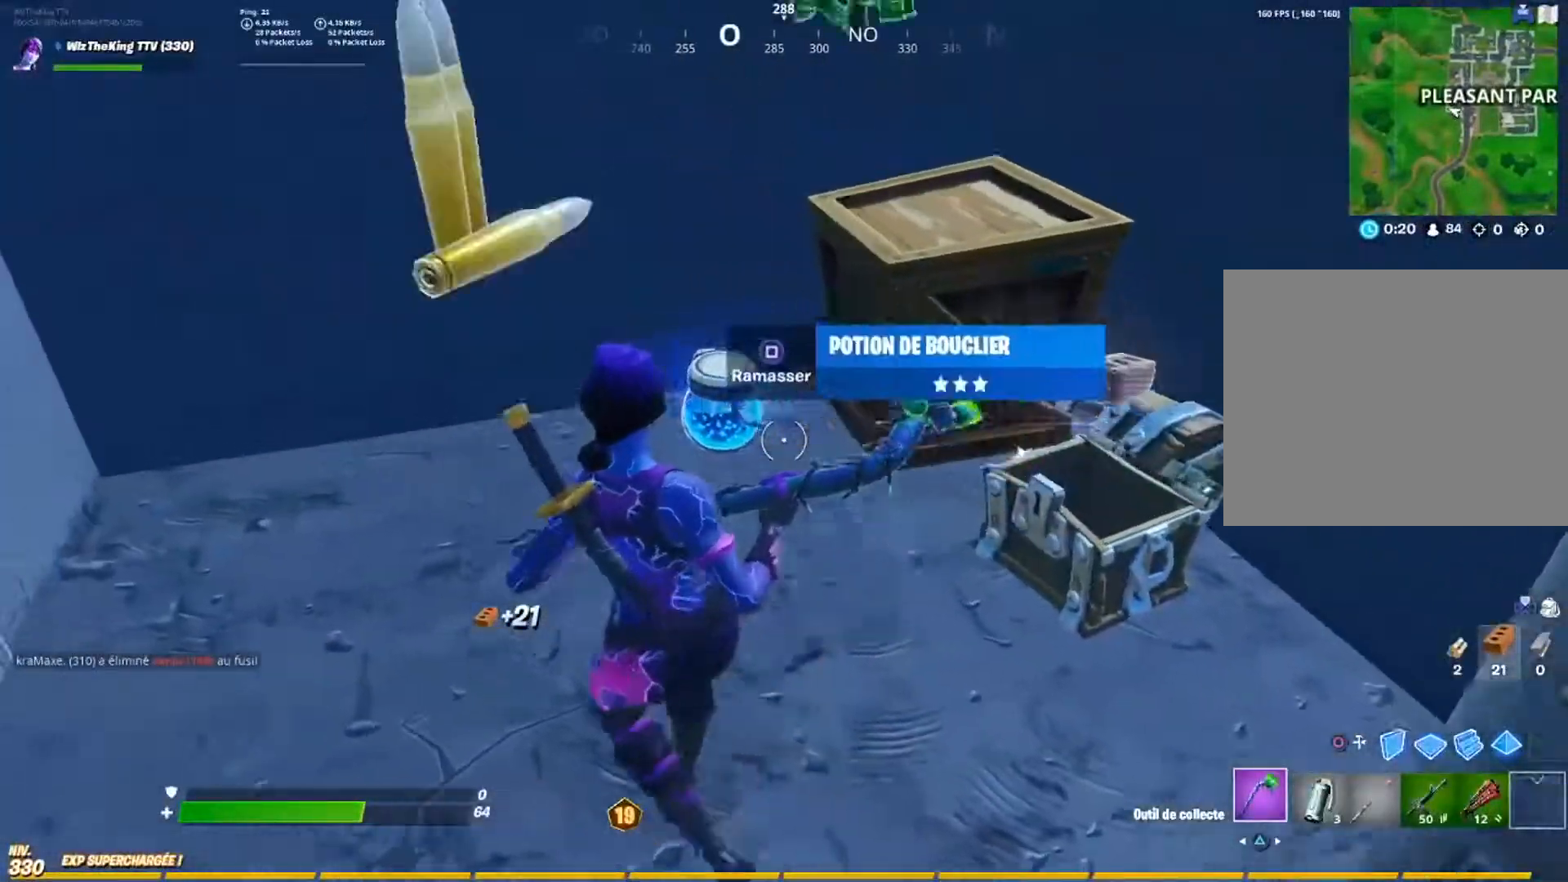
{"buttons": ["TRIANGLE"], "left_stick": "right", "right_stick": "center", "events": [[17, "SQUARE", "down"], [50, "right_stick", "up-left"], [83, "SQUARE", "up"], [167, "right_stick", "center"], [250, "left_stick", "right"], [484, "TRIANGLE", "down"]]}
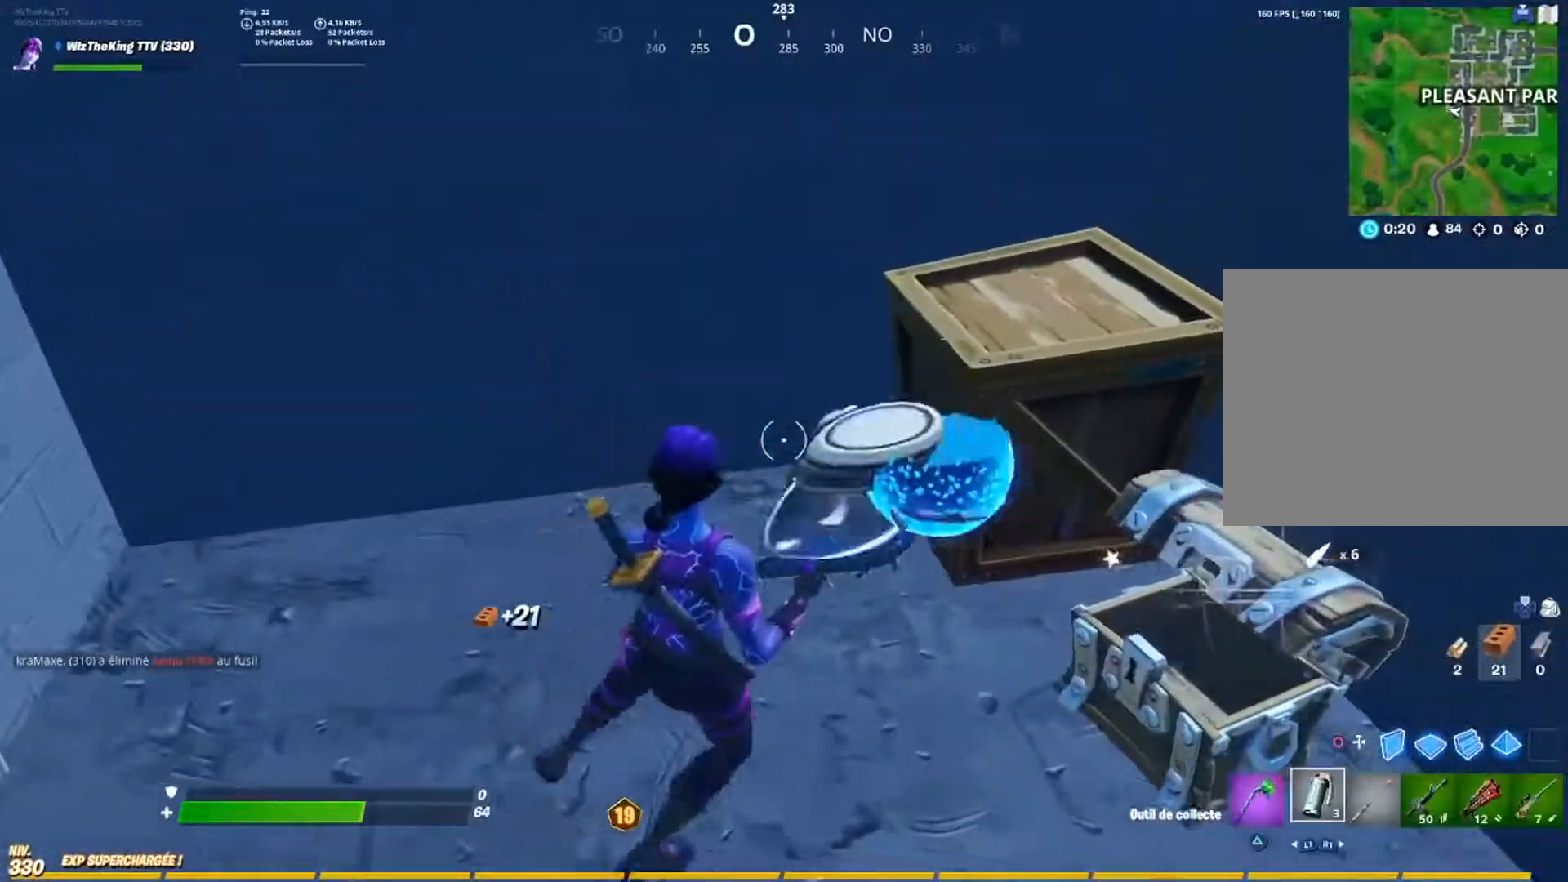
{"buttons": [], "left_stick": "down-left", "right_stick": "center", "events": [[67, "TRIANGLE", "up"], [151, "left_stick", "down-left"], [151, "right_stick", "left"], [267, "right_stick", "center"], [368, "L1", "down"], [451, "L1", "up"]]}
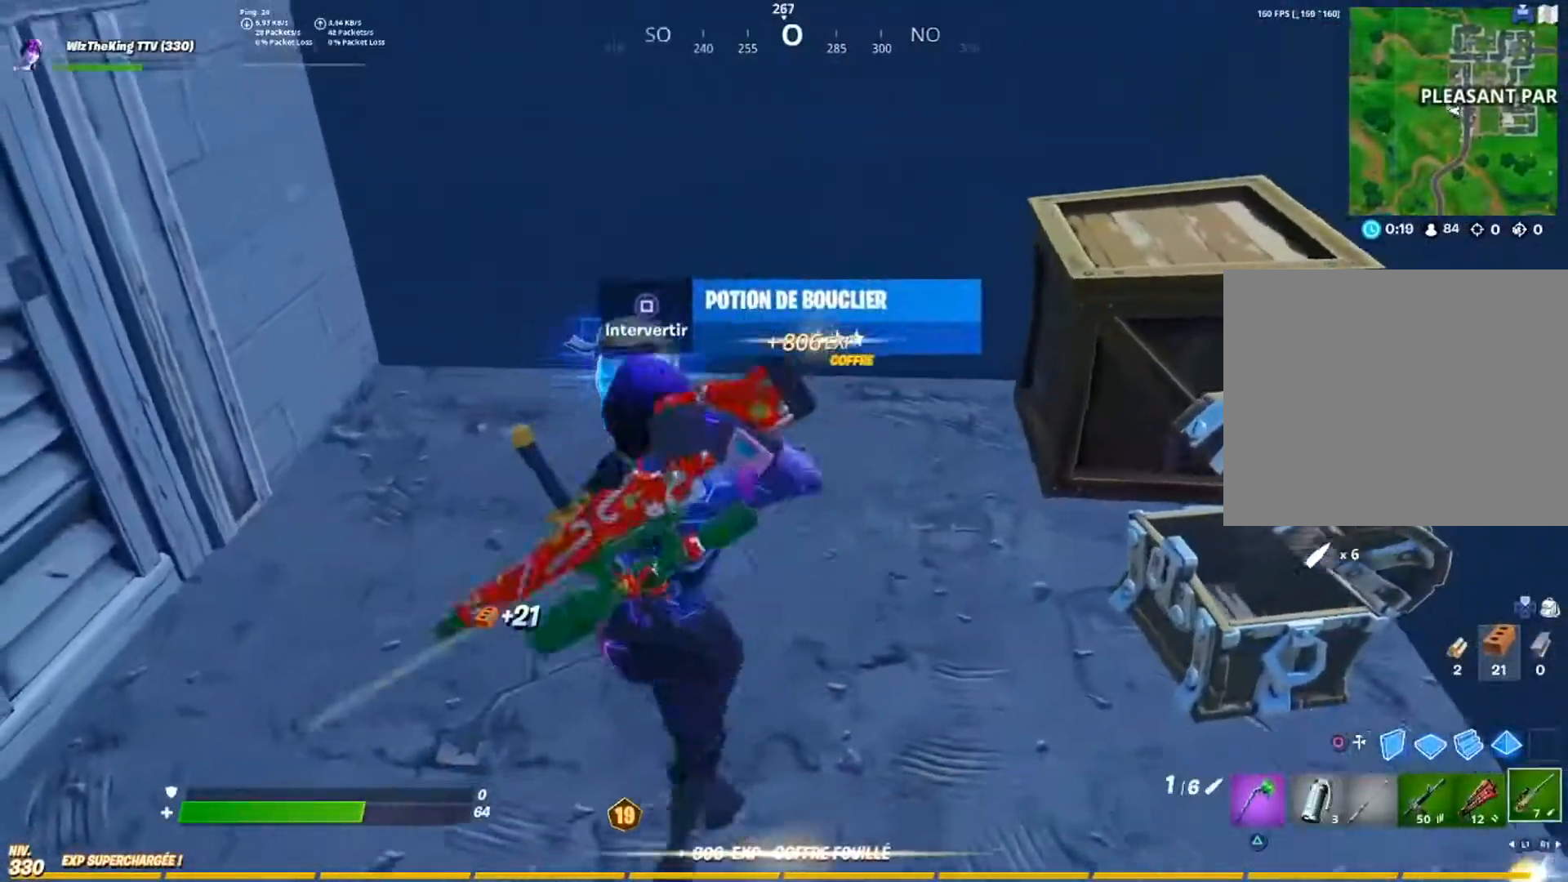
{"buttons": [], "left_stick": "up", "right_stick": "center", "events": [[67, "left_stick", "up-left"], [67, "right_stick", "up"], [150, "right_stick", "left"], [183, "SQUARE", "down"], [250, "SQUARE", "up"], [250, "right_stick", "up-left"], [467, "left_stick", "up"], [467, "right_stick", "center"]]}
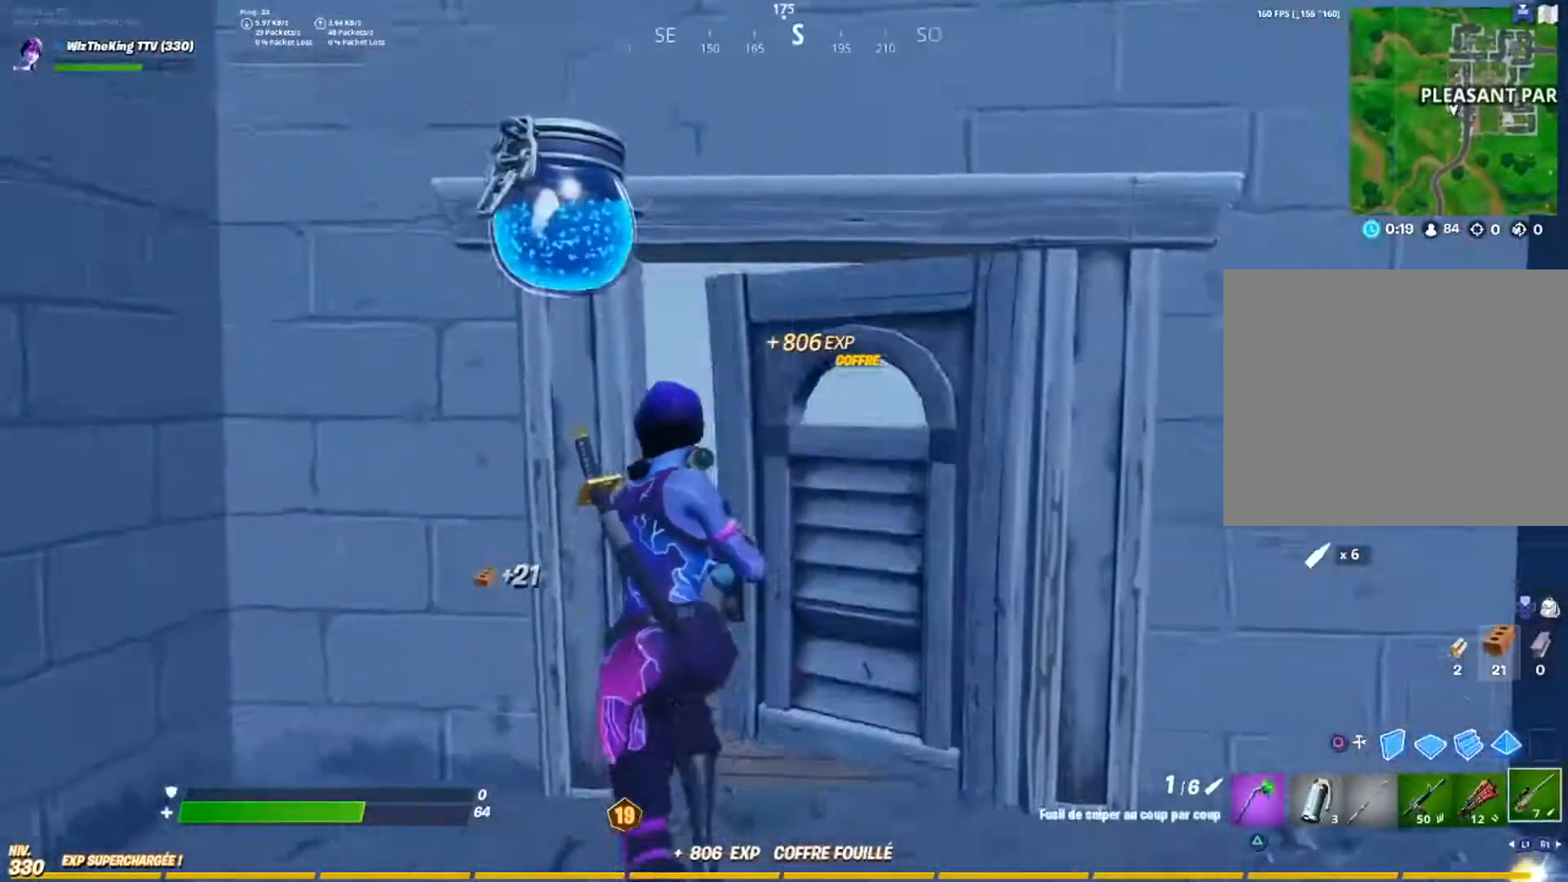
{"buttons": [], "left_stick": "up", "right_stick": "center", "events": [[167, "right_stick", "up"], [284, "right_stick", "left"], [351, "right_stick", "down"], [501, "right_stick", "center"]]}
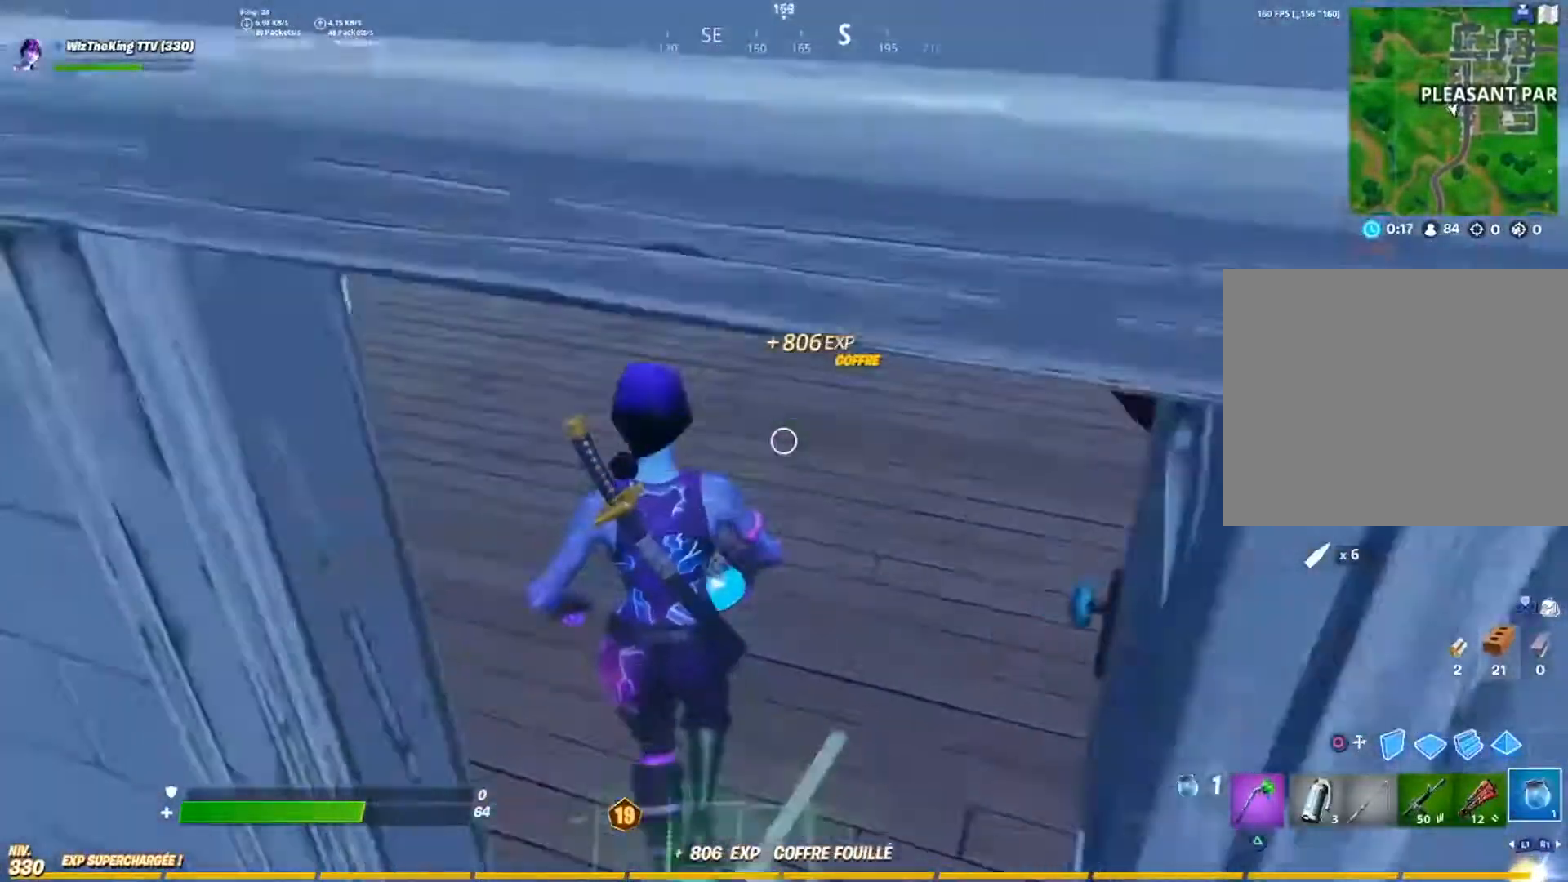
{"buttons": [], "left_stick": "up-left", "right_stick": "up-left", "events": [[150, "right_stick", "down"], [267, "CIRCLE", "down"], [300, "right_stick", "center"], [350, "CIRCLE", "up"], [367, "L2", "down"], [384, "right_stick", "up-left"], [400, "left_stick", "up-left"], [434, "CIRCLE", "down"], [467, "L2", "up"], [484, "CIRCLE", "up"]]}
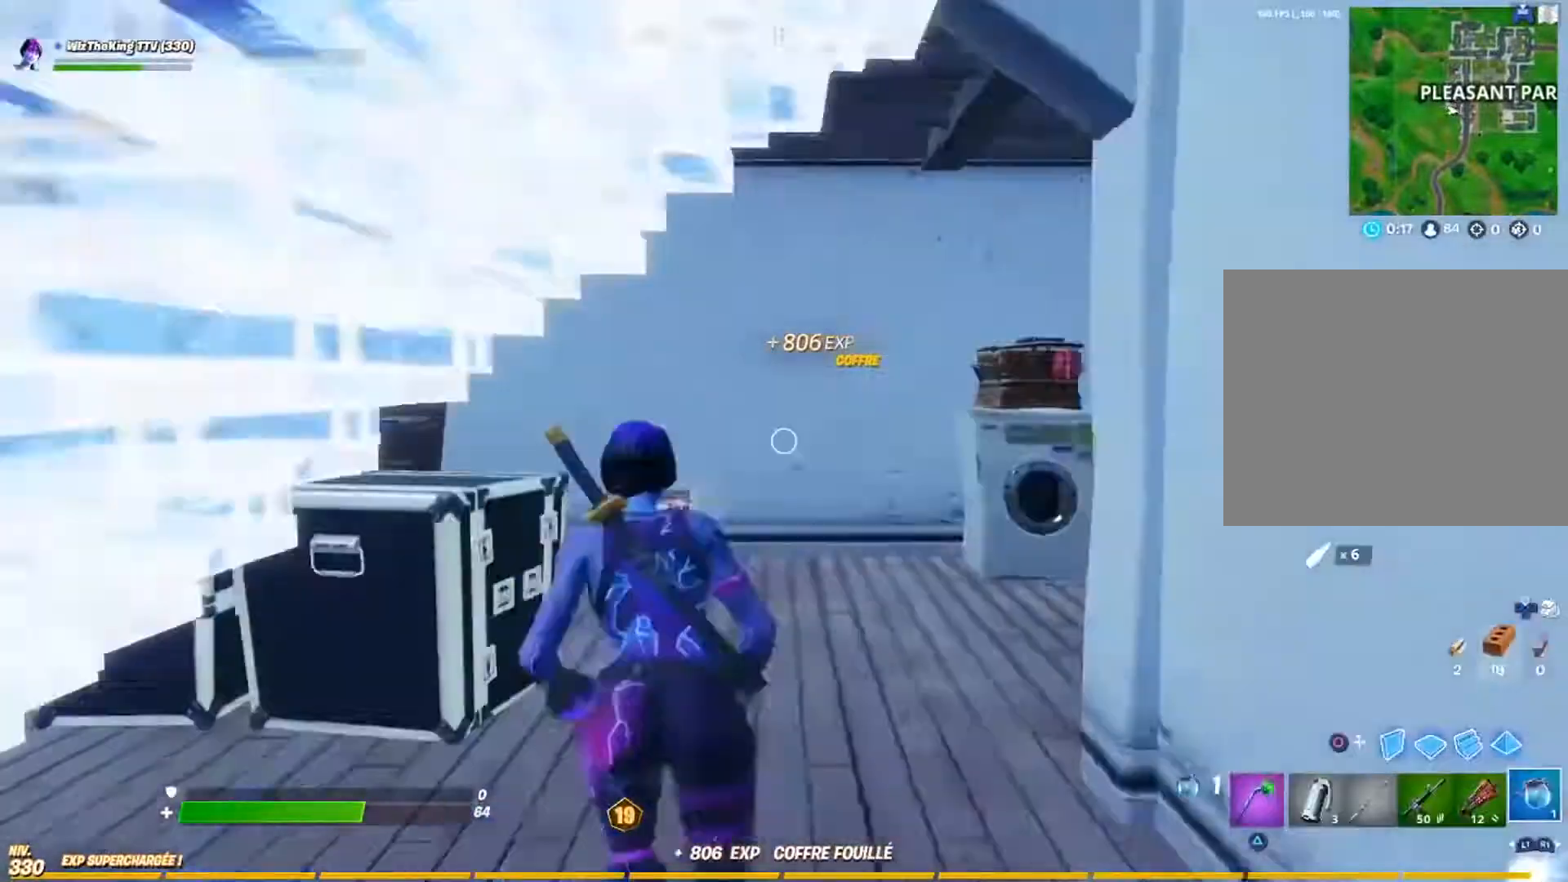
{"buttons": [], "left_stick": "up-left", "right_stick": "right", "events": [[51, "right_stick", "center"], [184, "right_stick", "down"], [351, "right_stick", "right"]]}
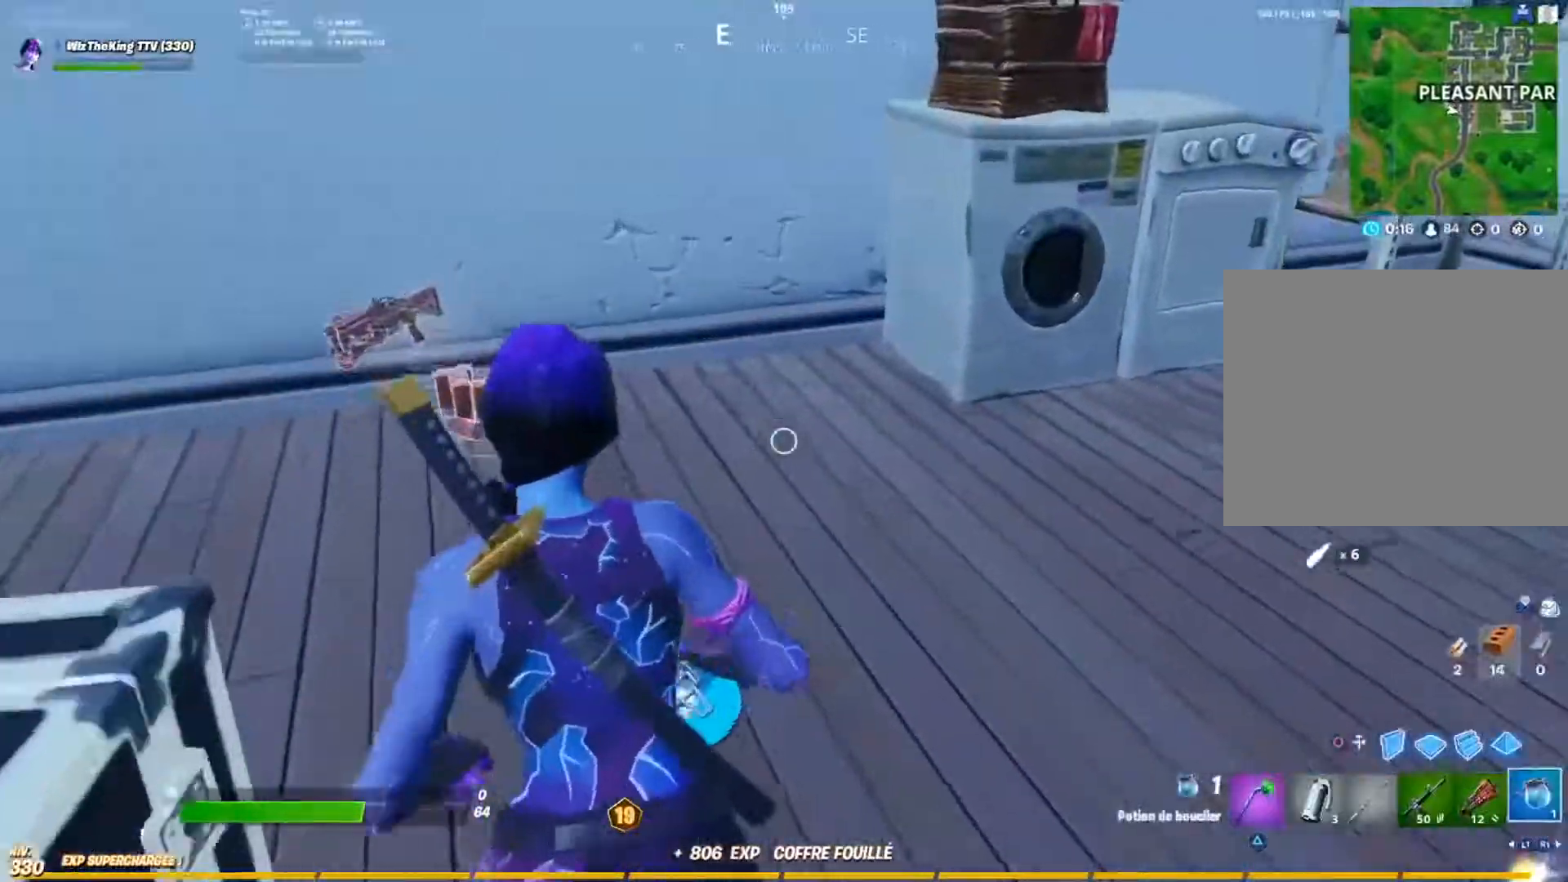
{"buttons": [], "left_stick": "down", "right_stick": "up-left", "events": [[67, "CIRCLE", "down"], [167, "CIRCLE", "up"], [183, "left_stick", "left"], [334, "R2", "down"], [467, "right_stick", "up-left"], [484, "left_stick", "down"], [500, "R2", "up"]]}
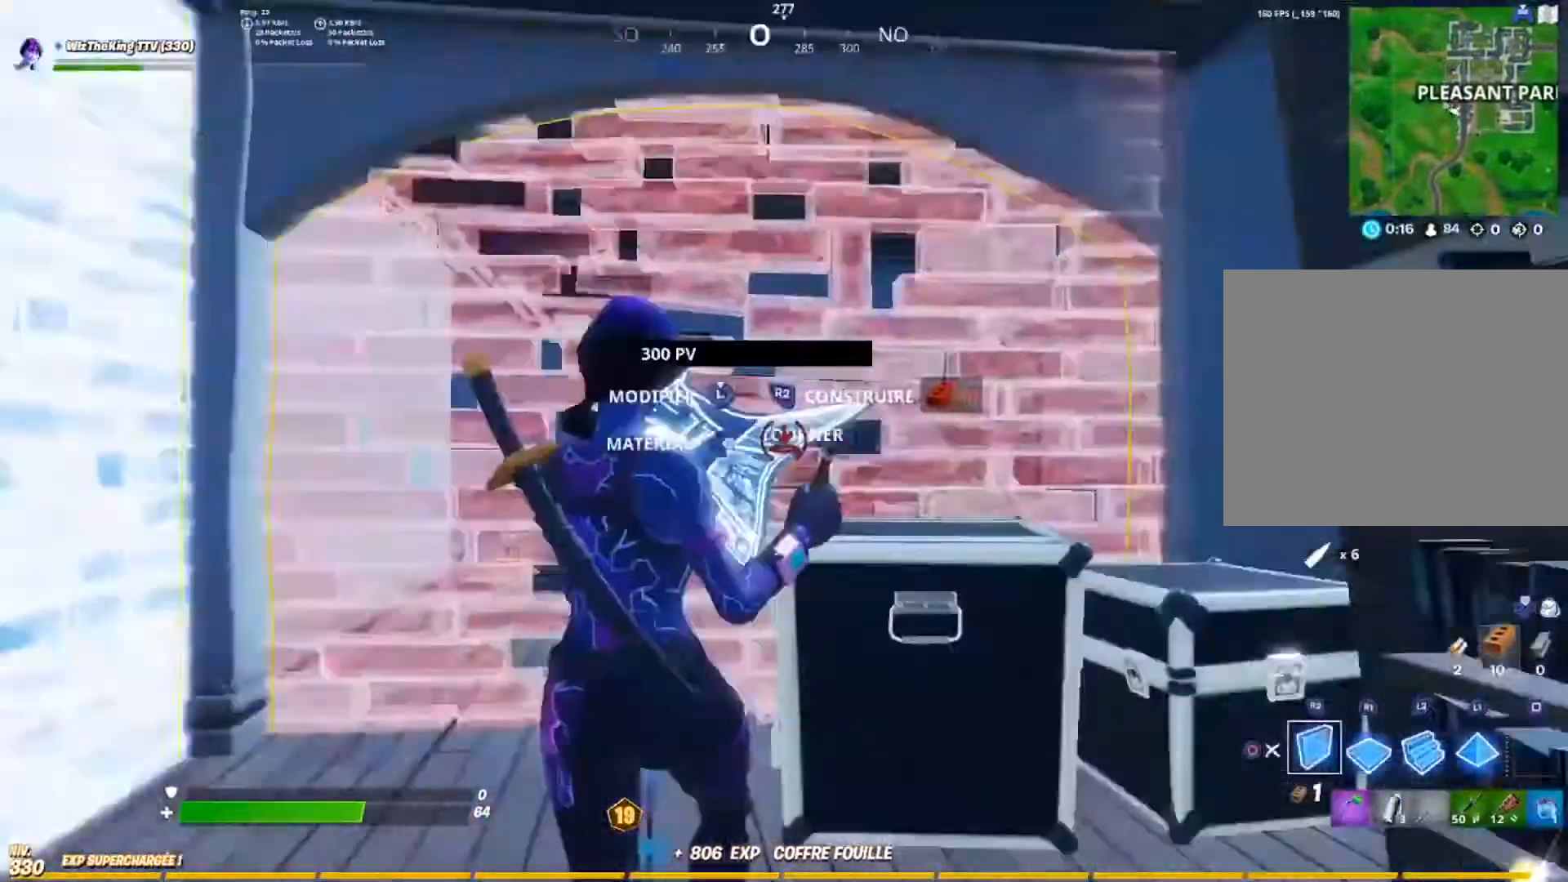
{"buttons": [], "left_stick": "right", "right_stick": "left", "events": [[51, "left_stick", "down-right"], [67, "right_stick", "center"], [151, "left_stick", "right"], [301, "CIRCLE", "down"], [384, "CIRCLE", "up"], [401, "right_stick", "left"]]}
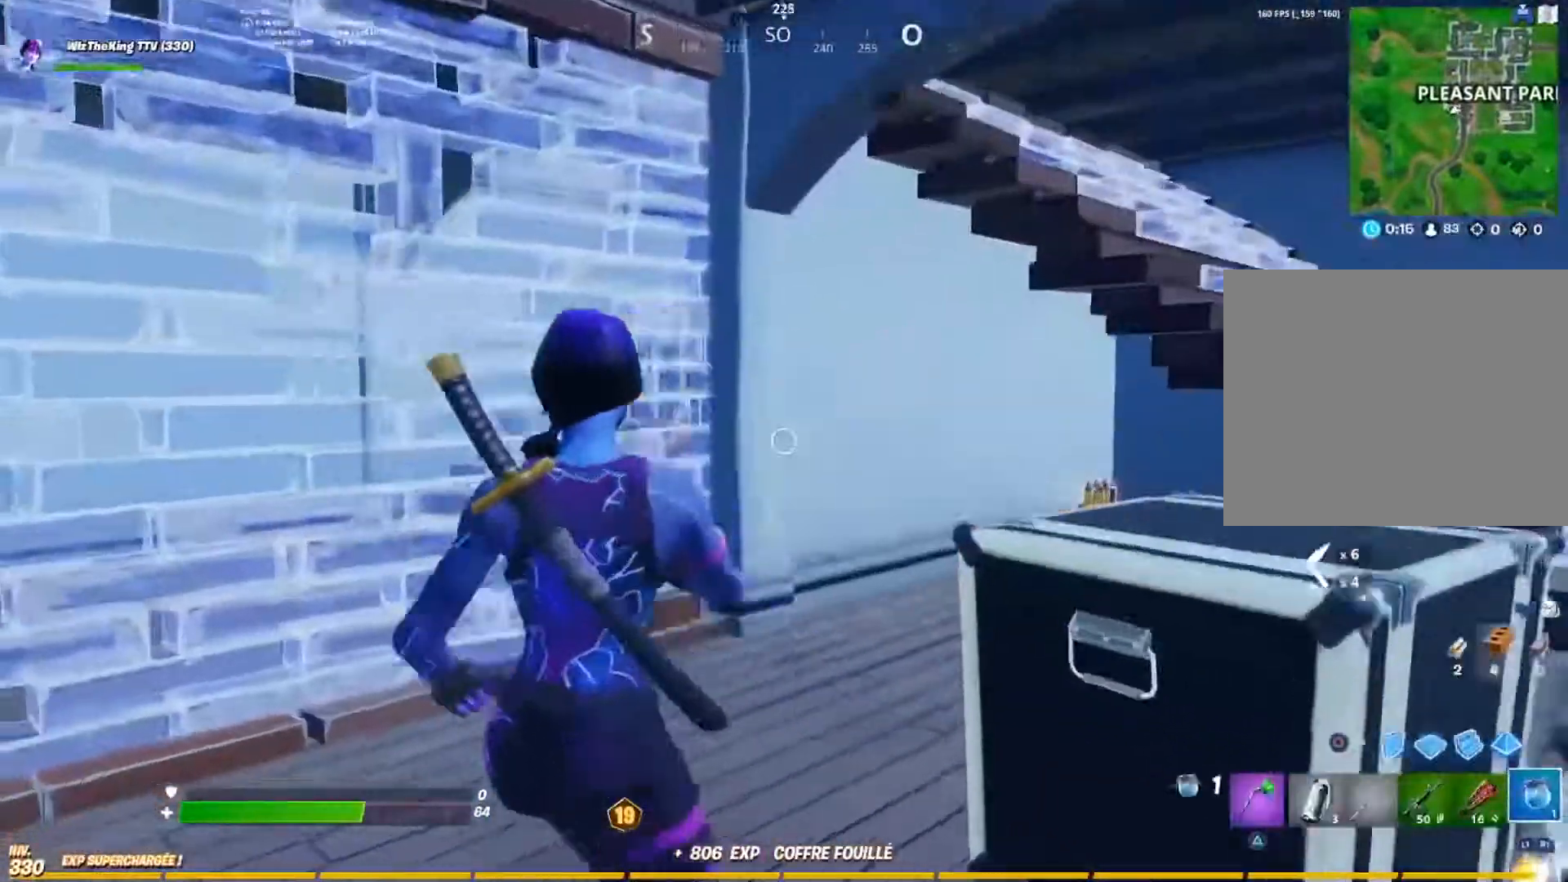
{"buttons": [], "left_stick": "center", "right_stick": "center", "events": [[50, "left_stick", "up"], [50, "right_stick", "center"], [100, "left_stick", "up-left"], [267, "R2", "down"], [267, "right_stick", "left"], [284, "left_stick", "center"], [367, "right_stick", "center"], [384, "R2", "up"]]}
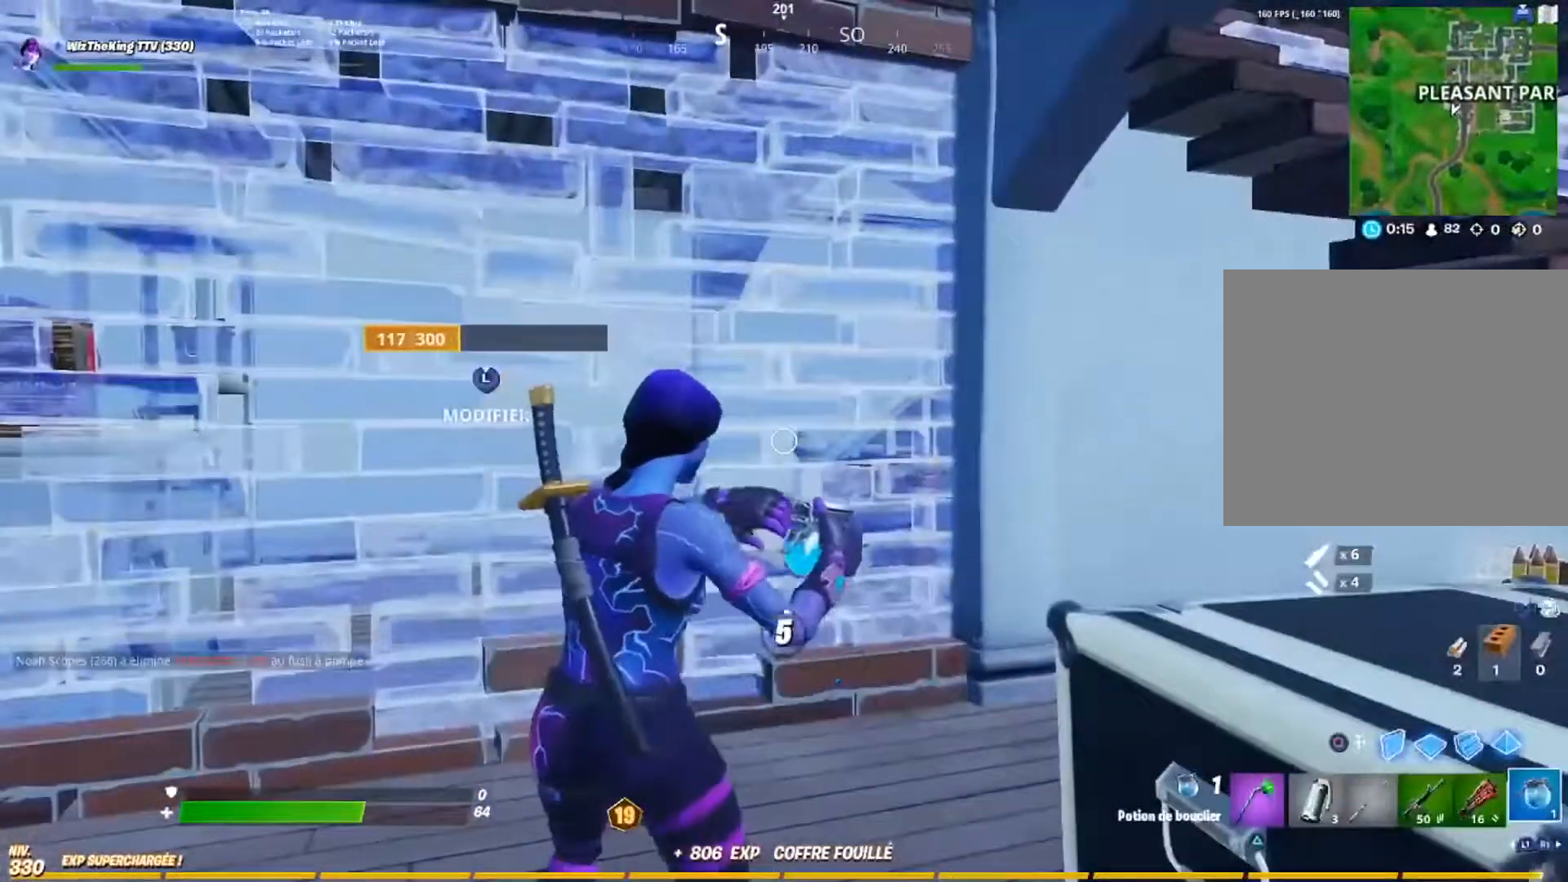
{"buttons": [], "left_stick": "center", "right_stick": "center", "events": [[67, "DPAD_UP", "down"], [167, "DPAD_UP", "up"]]}
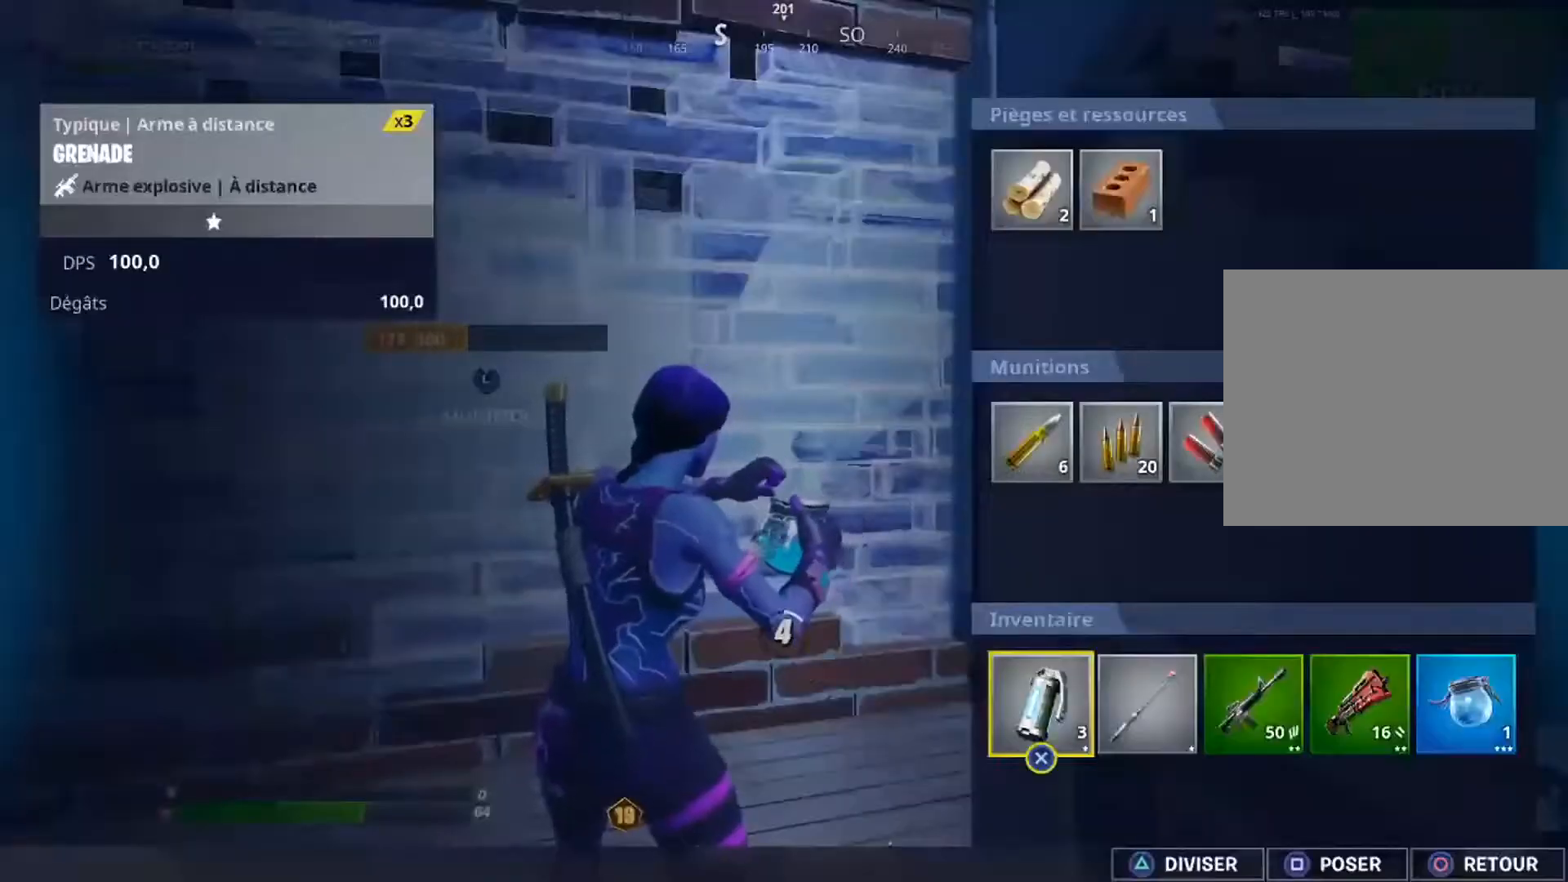
{"buttons": ["CROSS"], "left_stick": "center", "right_stick": "center", "events": [[50, "CROSS", "down"], [150, "CROSS", "up"], [150, "DPAD_LEFT", "down"], [200, "DPAD_LEFT", "up"], [317, "DPAD_LEFT", "down"], [400, "DPAD_LEFT", "up"], [450, "CROSS", "down"]]}
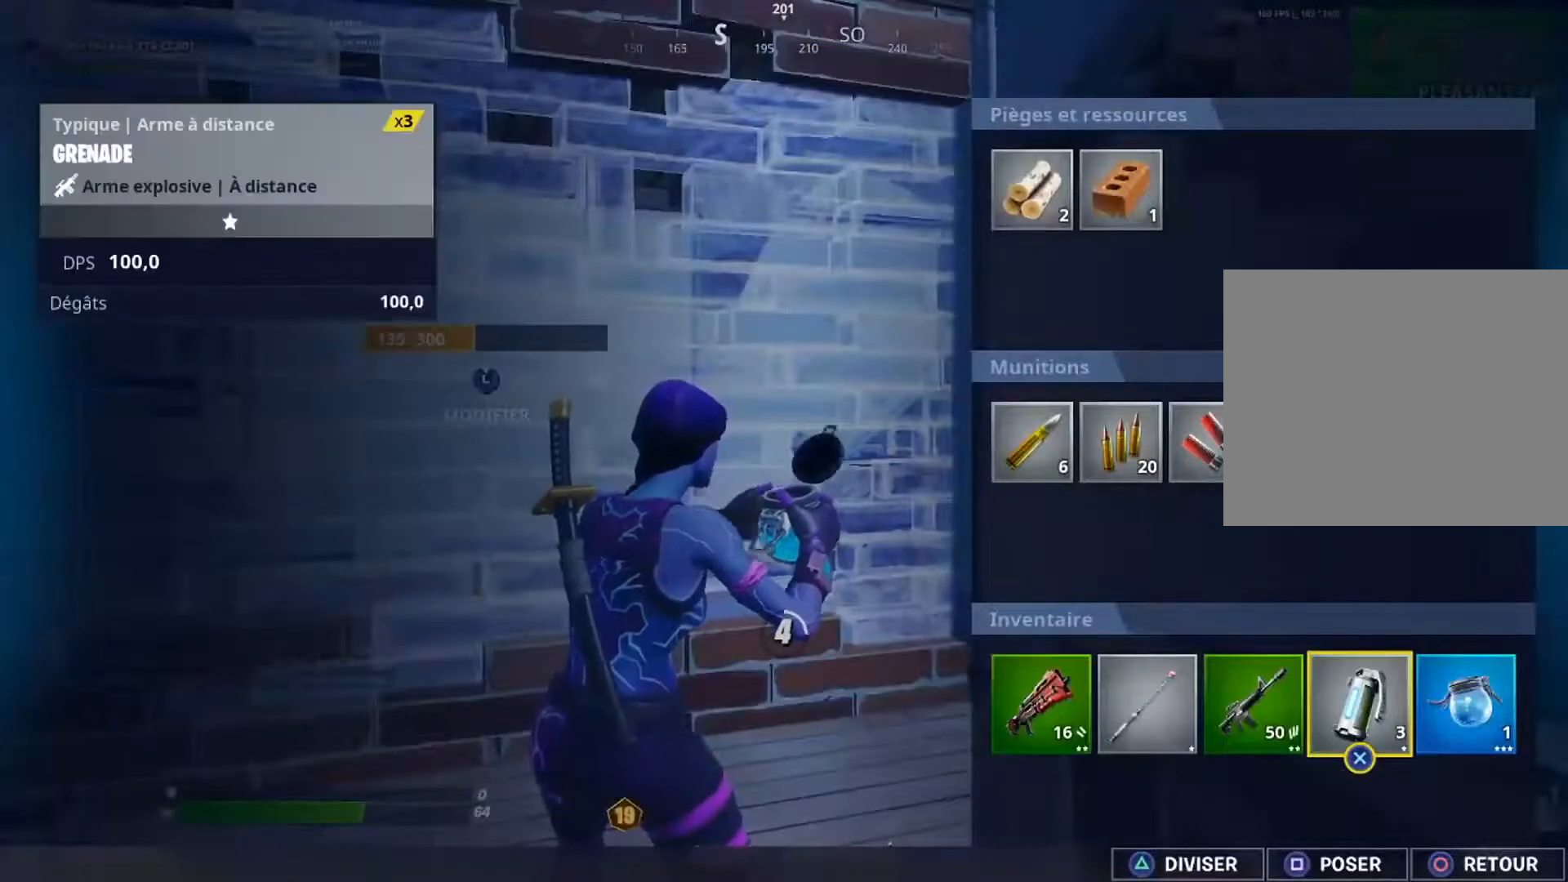
{"buttons": [], "left_stick": "center", "right_stick": "right", "events": [[17, "CROSS", "up"], [267, "CIRCLE", "down"], [368, "CIRCLE", "up"], [368, "right_stick", "right"]]}
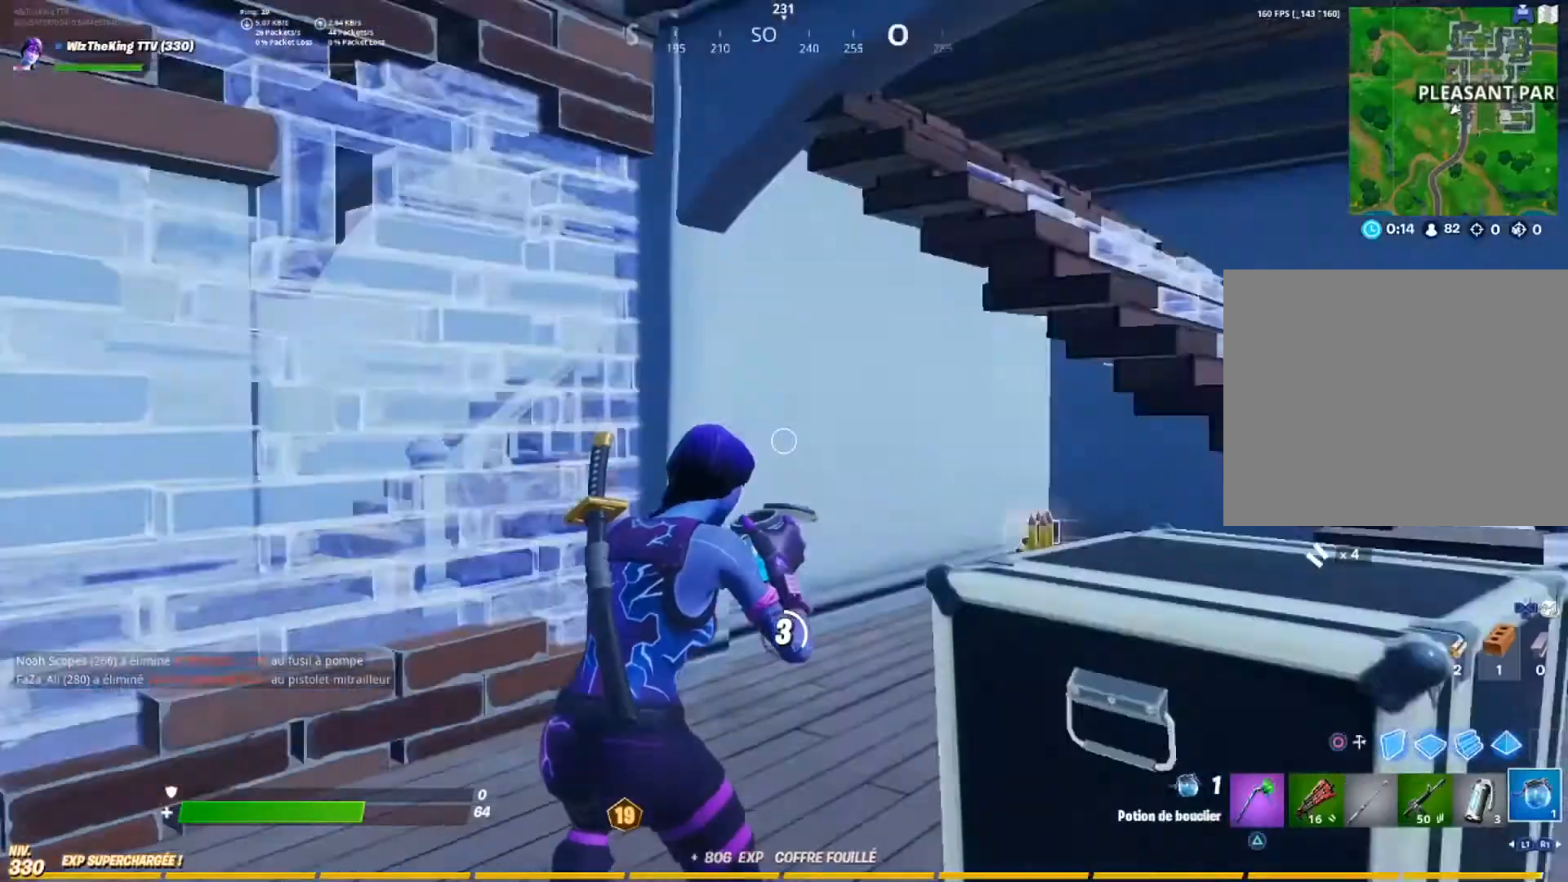
{"buttons": [], "left_stick": "center", "right_stick": "right", "events": [[134, "right_stick", "center"], [217, "right_stick", "down-right"], [301, "R3", "down"], [367, "right_stick", "right"], [434, "R3", "up"]]}
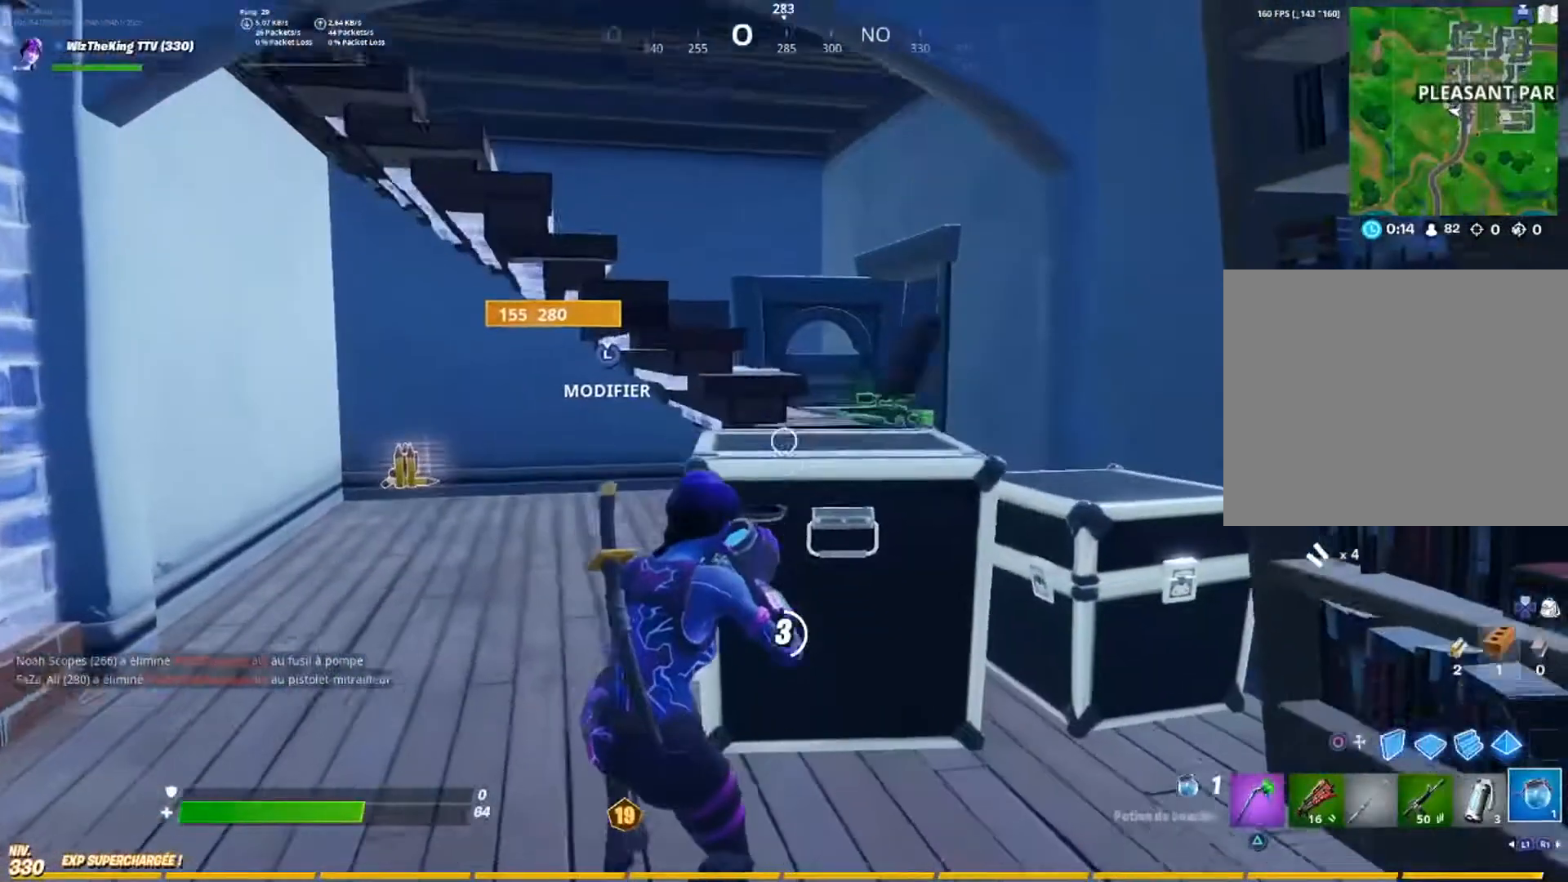
{"buttons": [], "left_stick": "center", "right_stick": "center", "events": [[67, "right_stick", "center"]]}
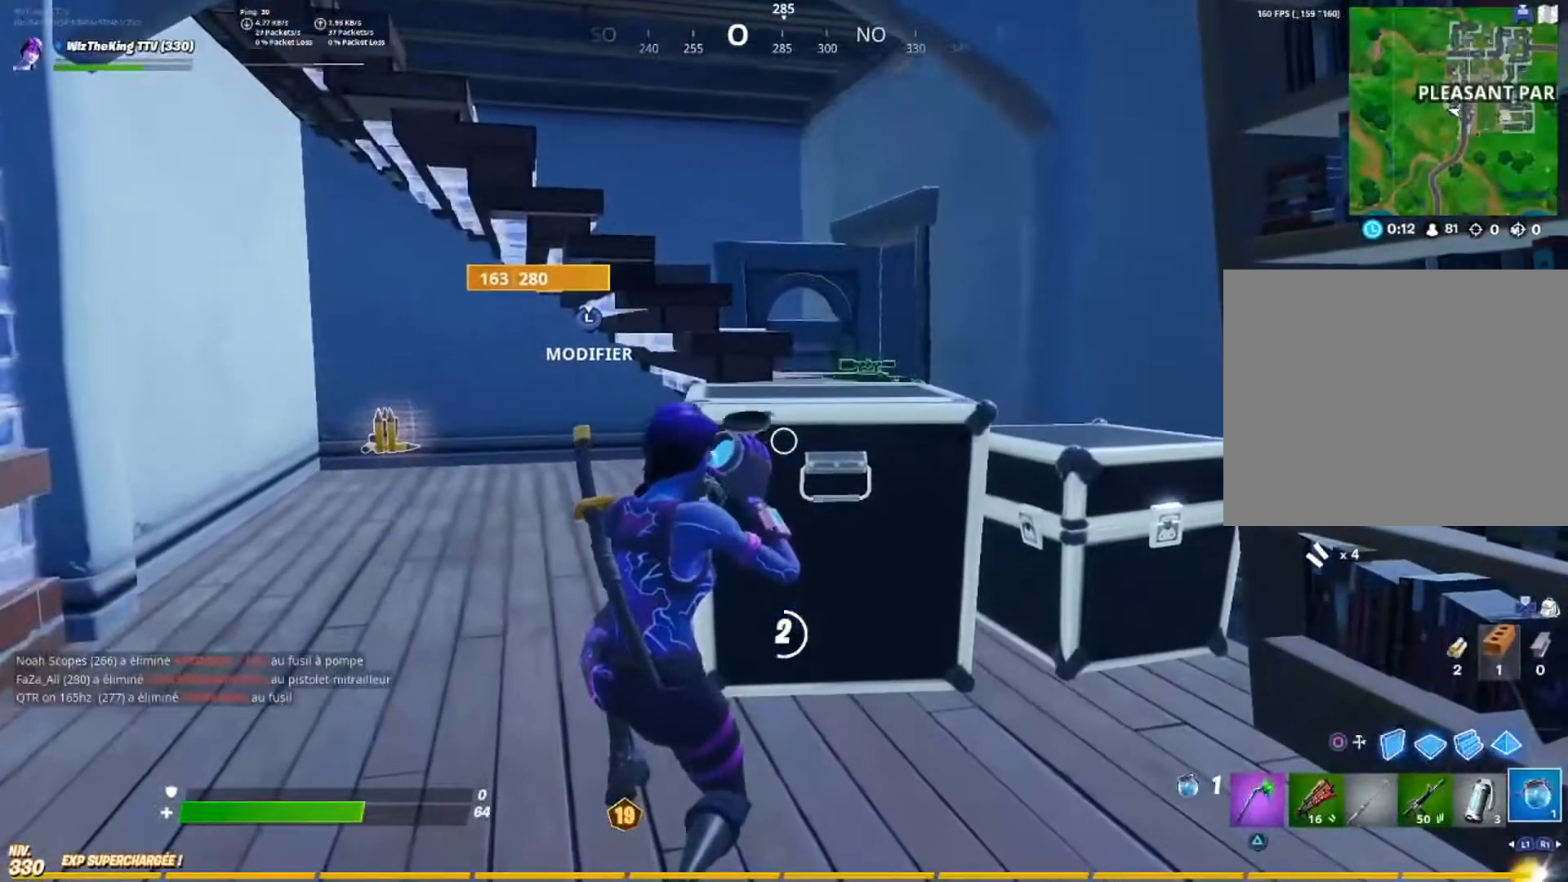
{"buttons": [], "left_stick": "center", "right_stick": "center", "events": []}
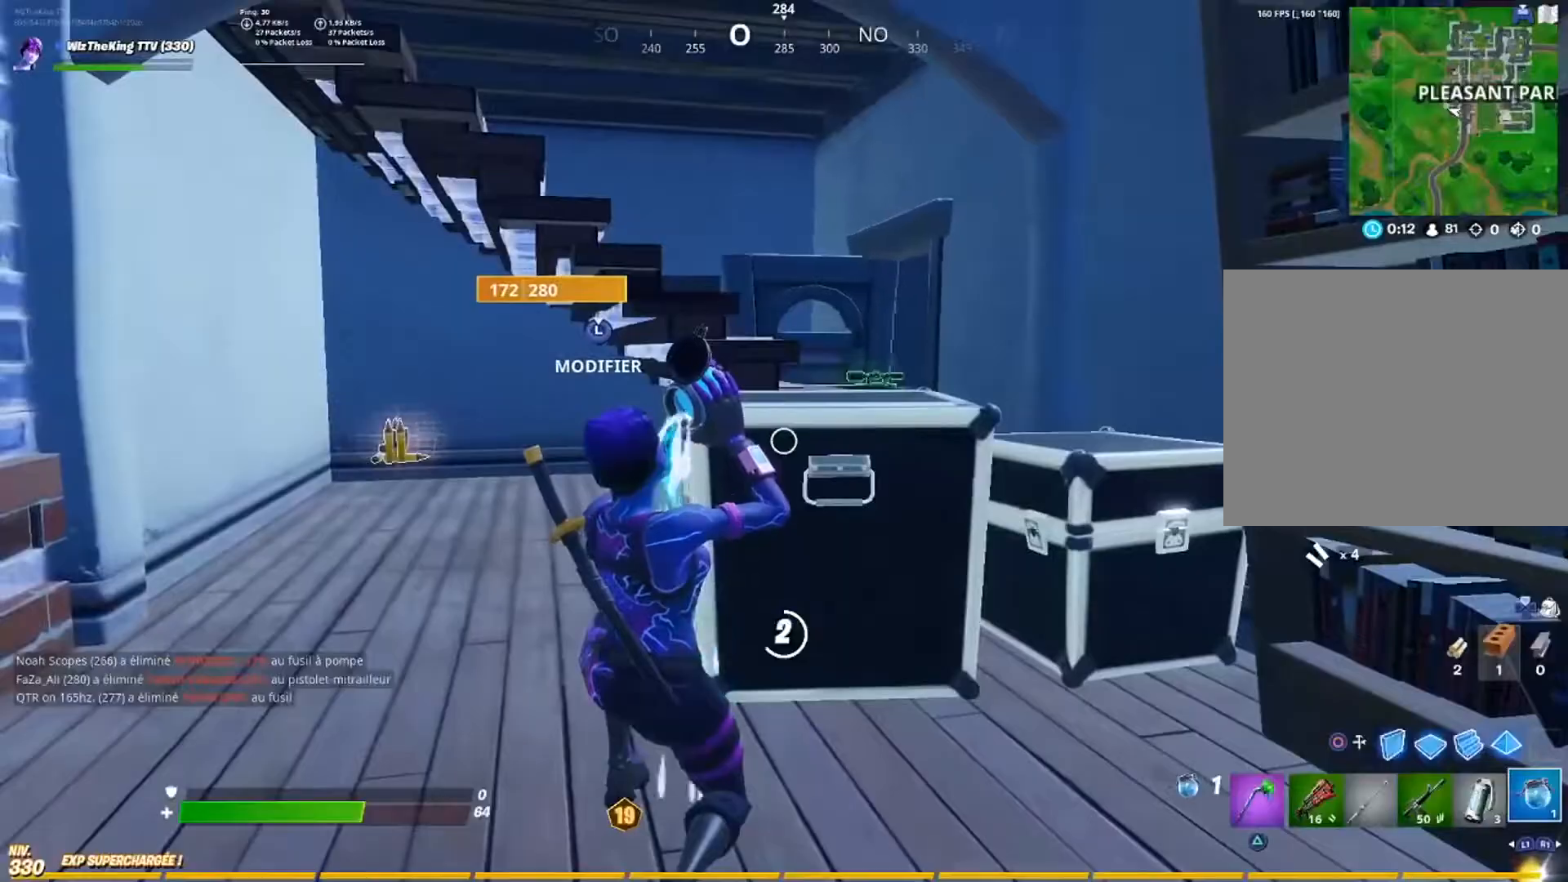
{"buttons": [], "left_stick": "center", "right_stick": "center", "events": [[350, "right_stick", "left"], [450, "right_stick", "center"]]}
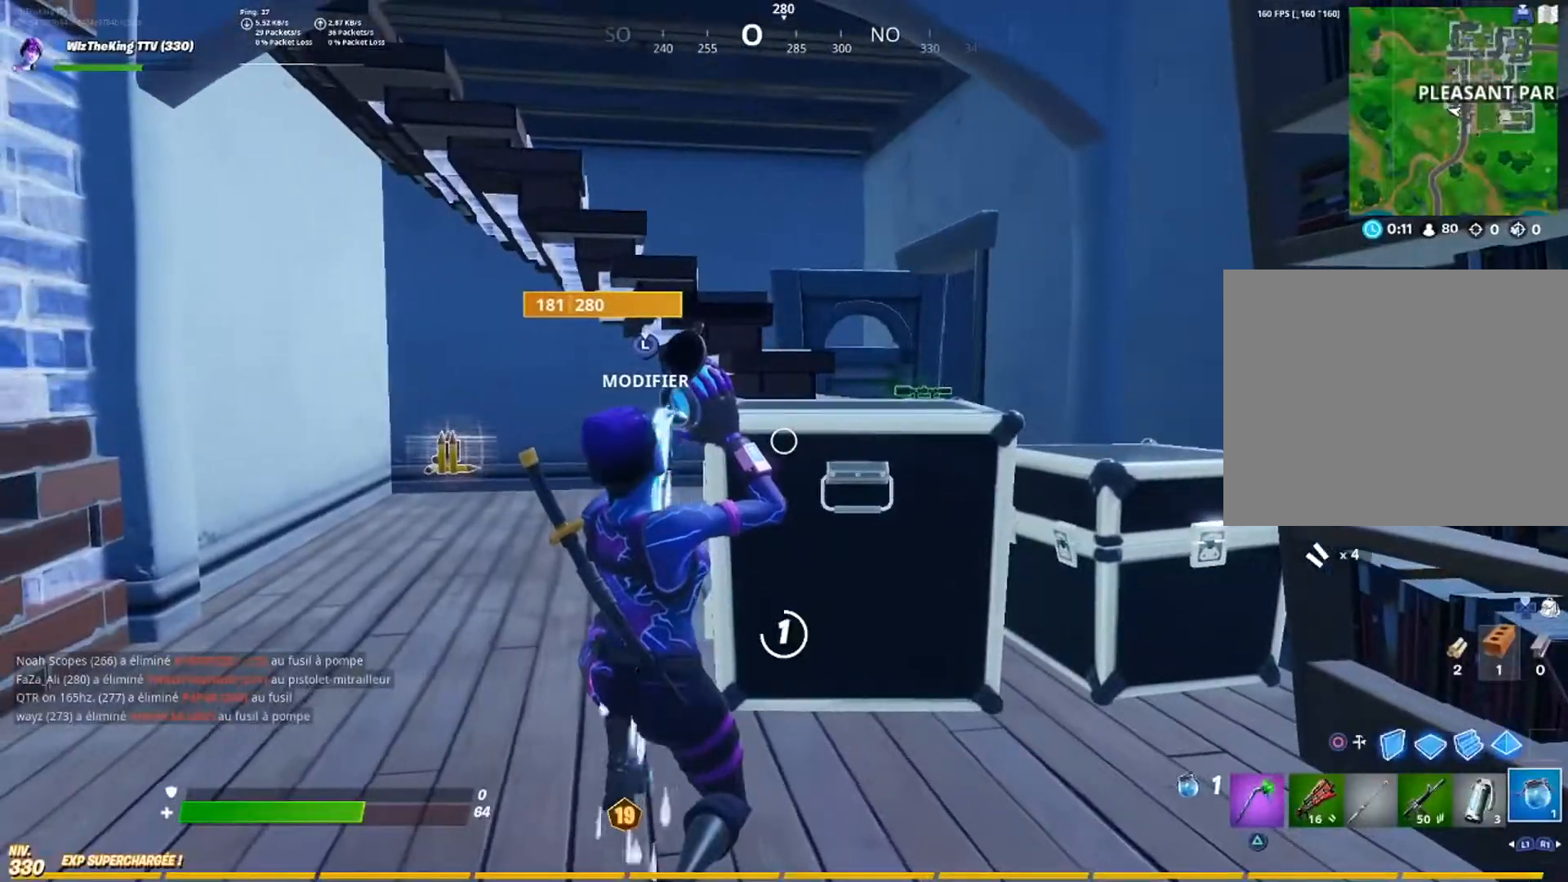
{"buttons": [], "left_stick": "center", "right_stick": "center", "events": []}
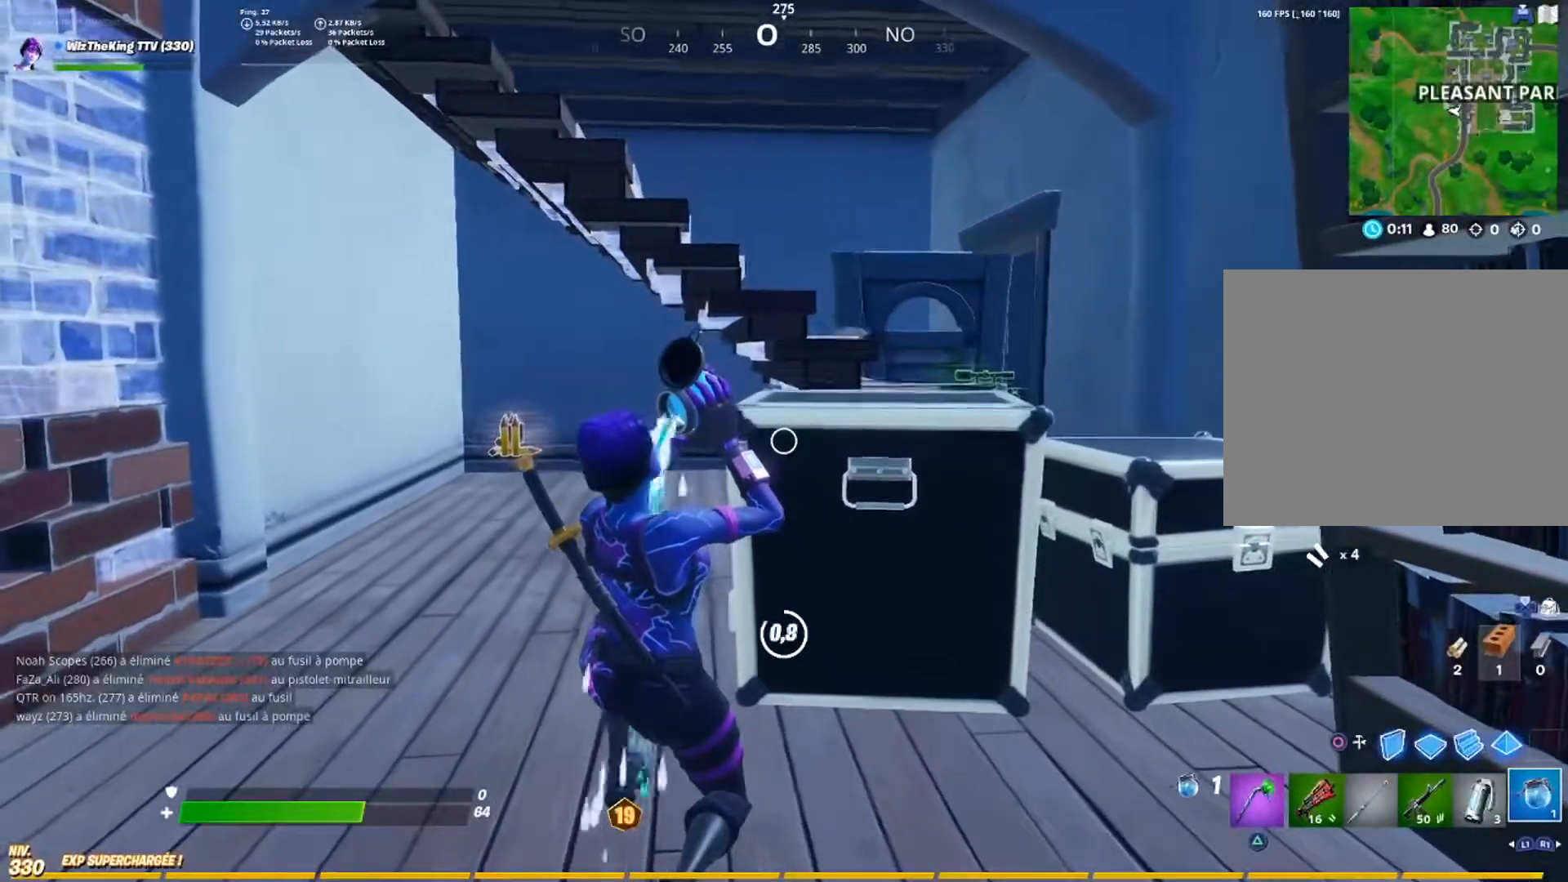
{"buttons": [], "left_stick": "center", "right_stick": "center", "events": []}
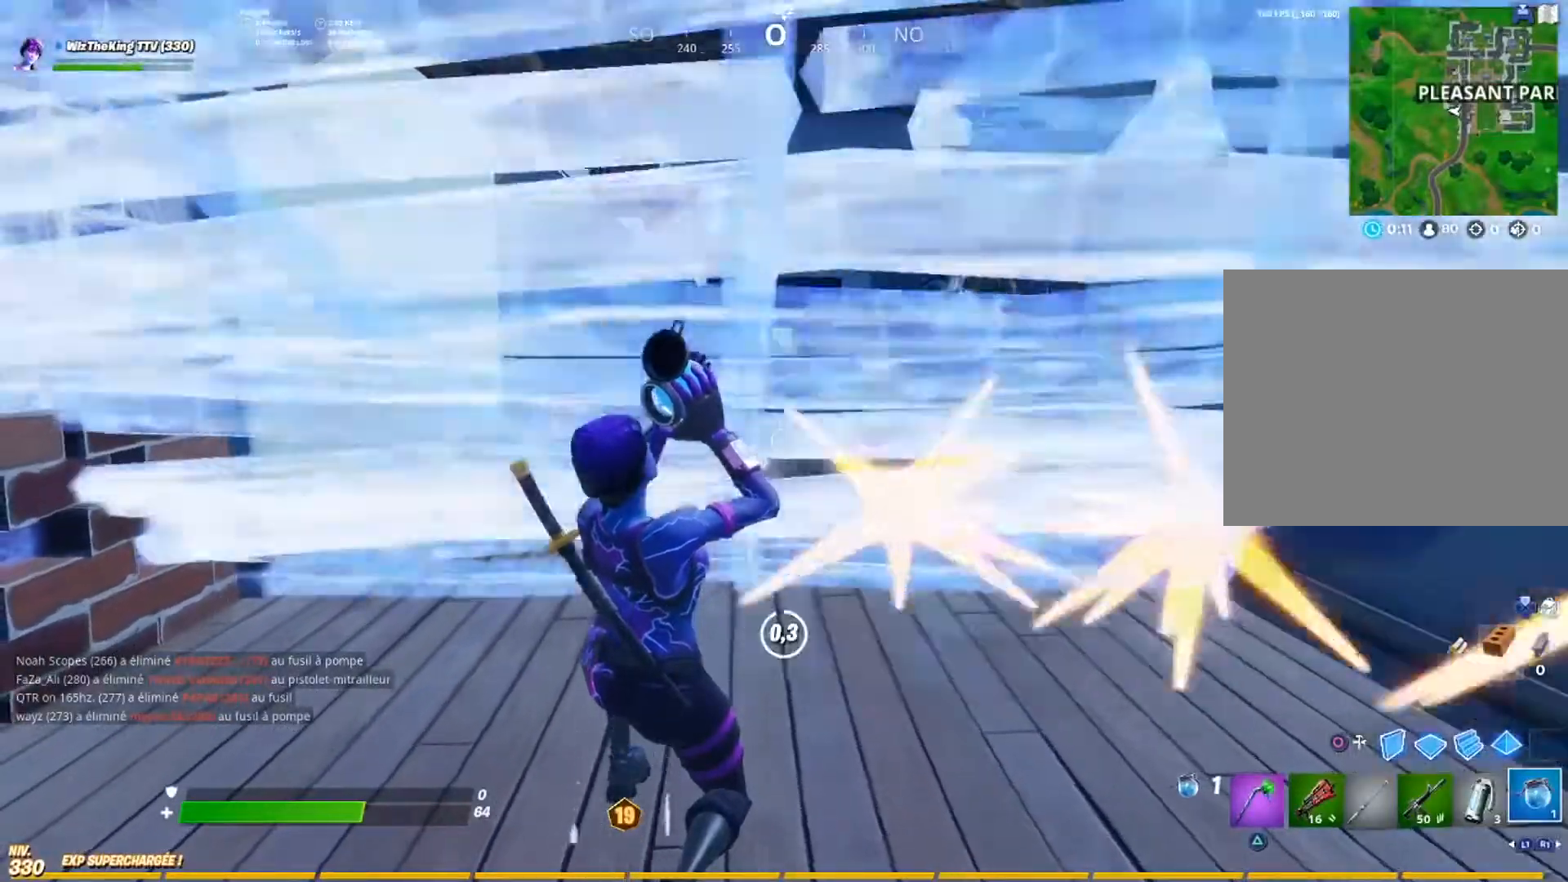
{"buttons": [], "left_stick": "center", "right_stick": "center", "events": [[234, "left_stick", "up-left"], [301, "left_stick", "center"]]}
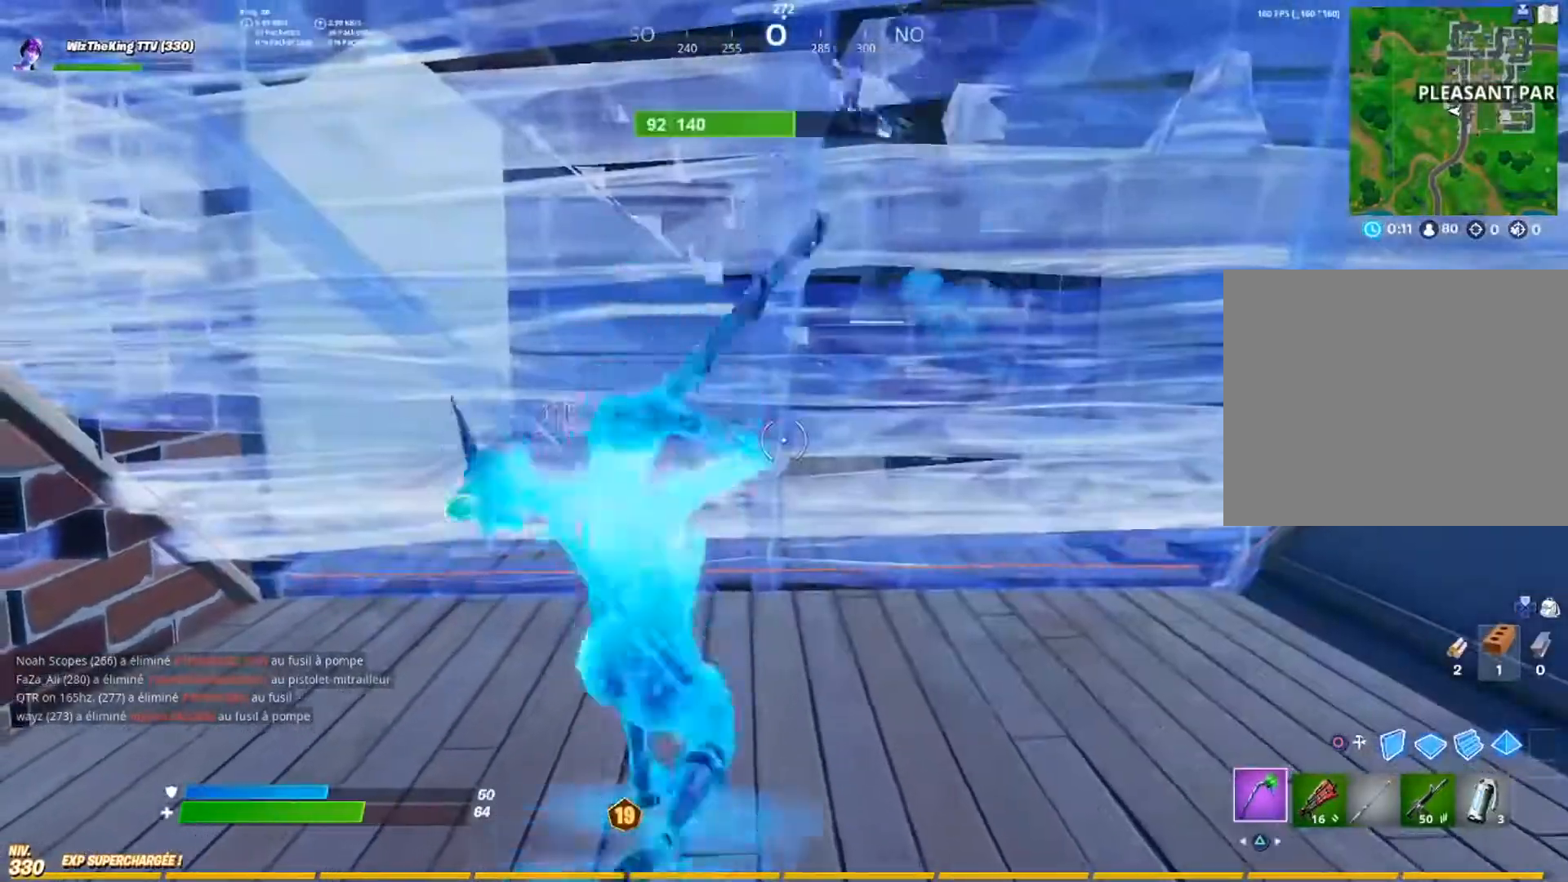
{"buttons": [], "left_stick": "down-right", "right_stick": "right", "events": [[50, "R1", "down"], [117, "left_stick", "down"], [133, "R1", "up"], [200, "right_stick", "down-right"], [283, "CROSS", "down"], [333, "CROSS", "up"], [450, "left_stick", "down-right"], [450, "right_stick", "right"]]}
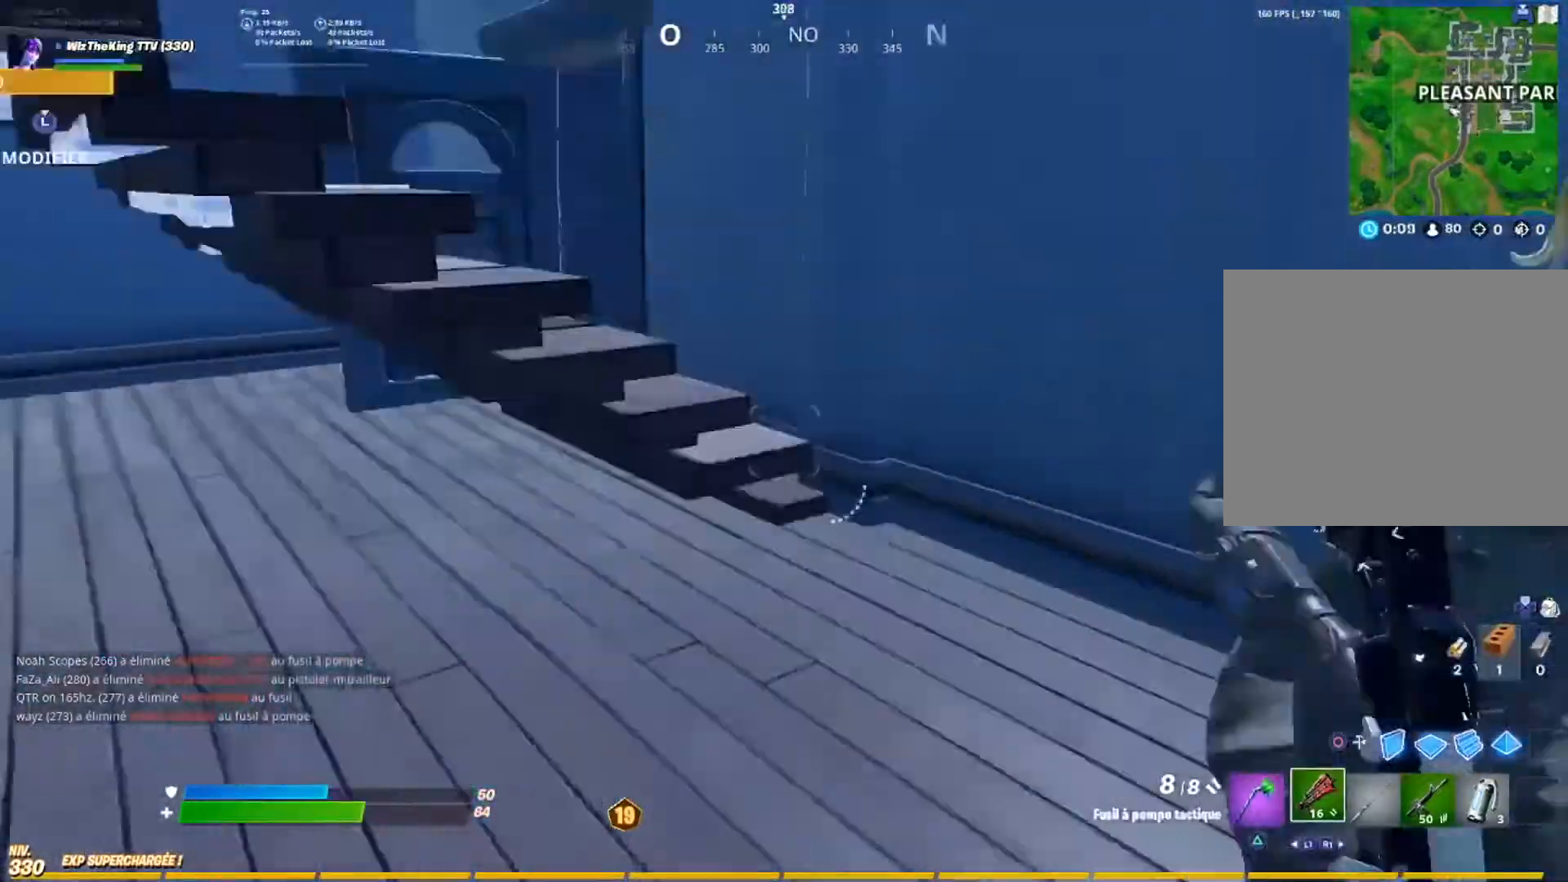
{"buttons": [], "left_stick": "left", "right_stick": "down", "events": [[117, "R2", "down"], [117, "left_stick", "left"], [134, "right_stick", "center"], [234, "R2", "up"], [334, "right_stick", "down"], [351, "CROSS", "down"], [451, "CROSS", "up"]]}
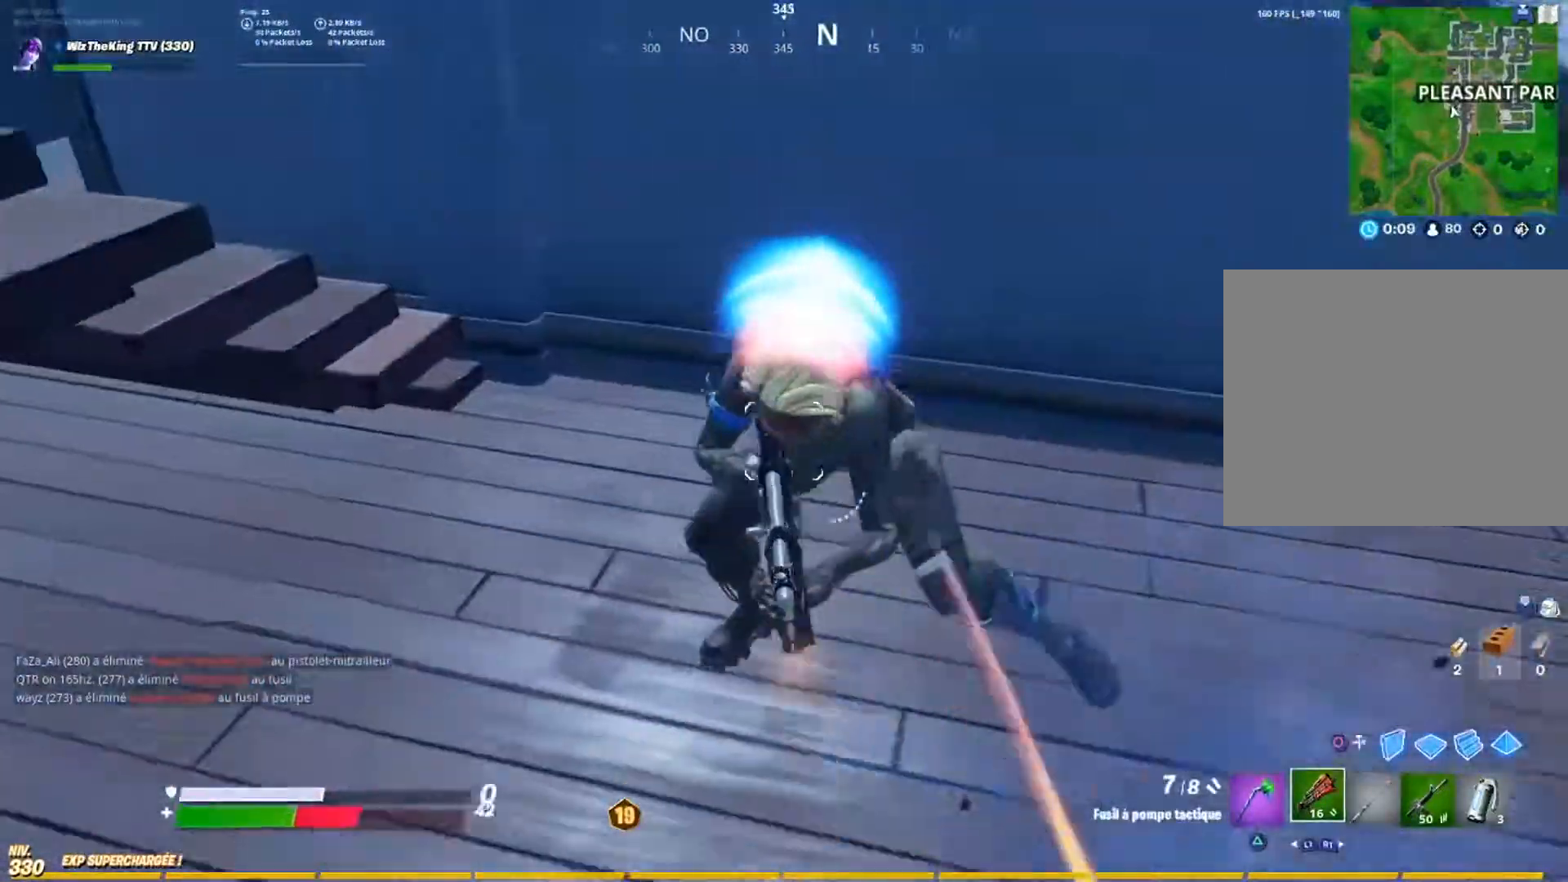
{"buttons": [], "left_stick": "left", "right_stick": "center", "events": [[117, "right_stick", "right"], [200, "R2", "down"], [200, "right_stick", "up"], [250, "R1", "down"], [250, "right_stick", "left"], [300, "R1", "up"], [350, "R2", "up"], [350, "right_stick", "right"], [500, "right_stick", "center"]]}
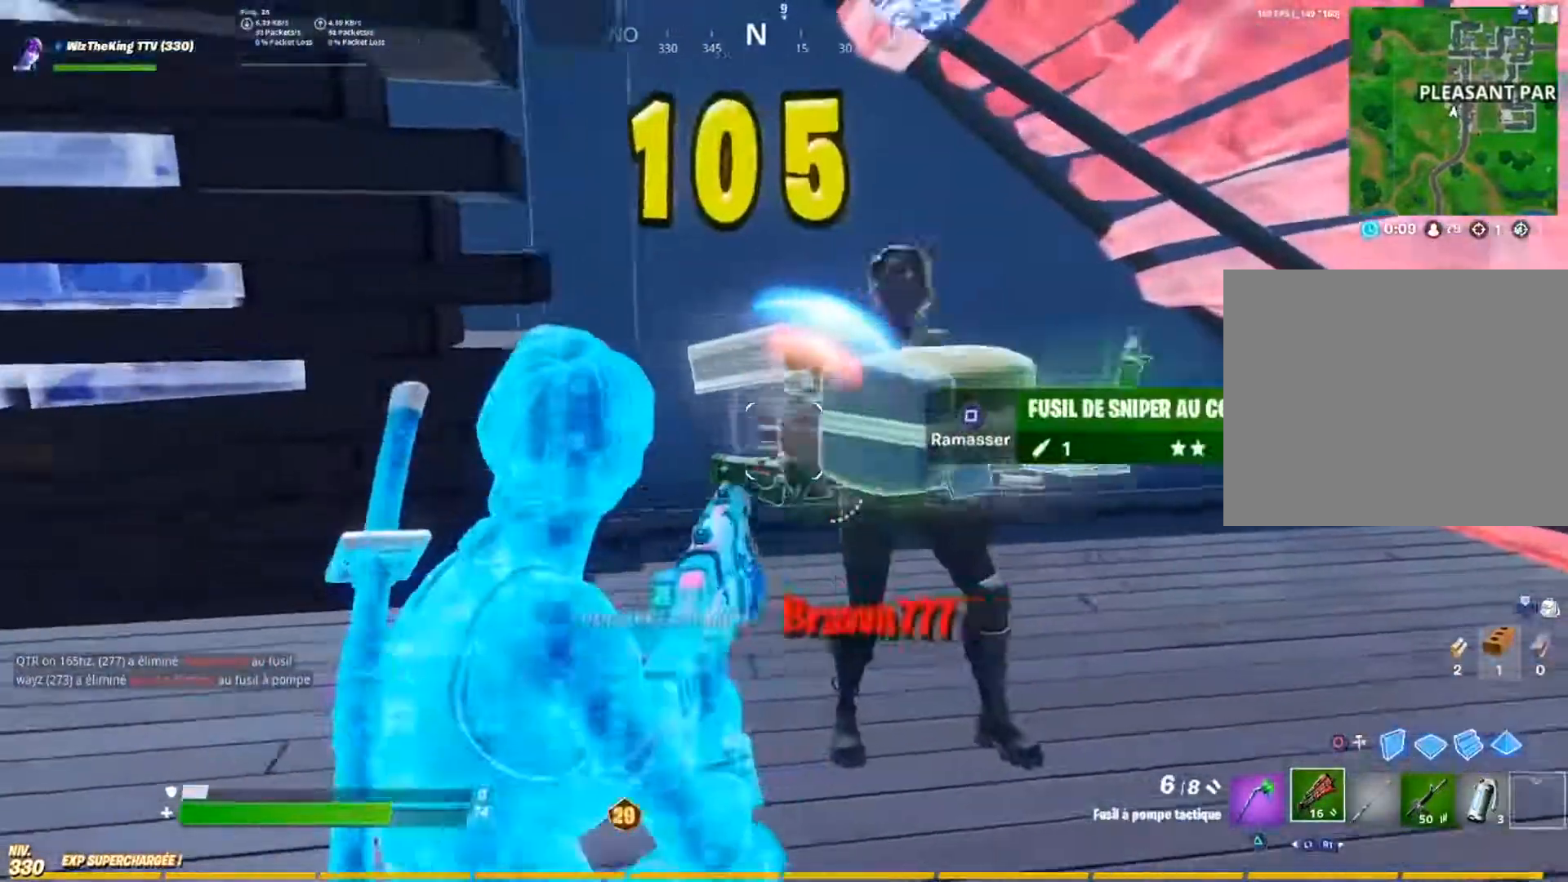
{"buttons": [], "left_stick": "up-left", "right_stick": "center", "events": [[251, "right_stick", "left"], [417, "TRIANGLE", "down"], [451, "left_stick", "up-left"], [451, "right_stick", "center"], [467, "TRIANGLE", "up"]]}
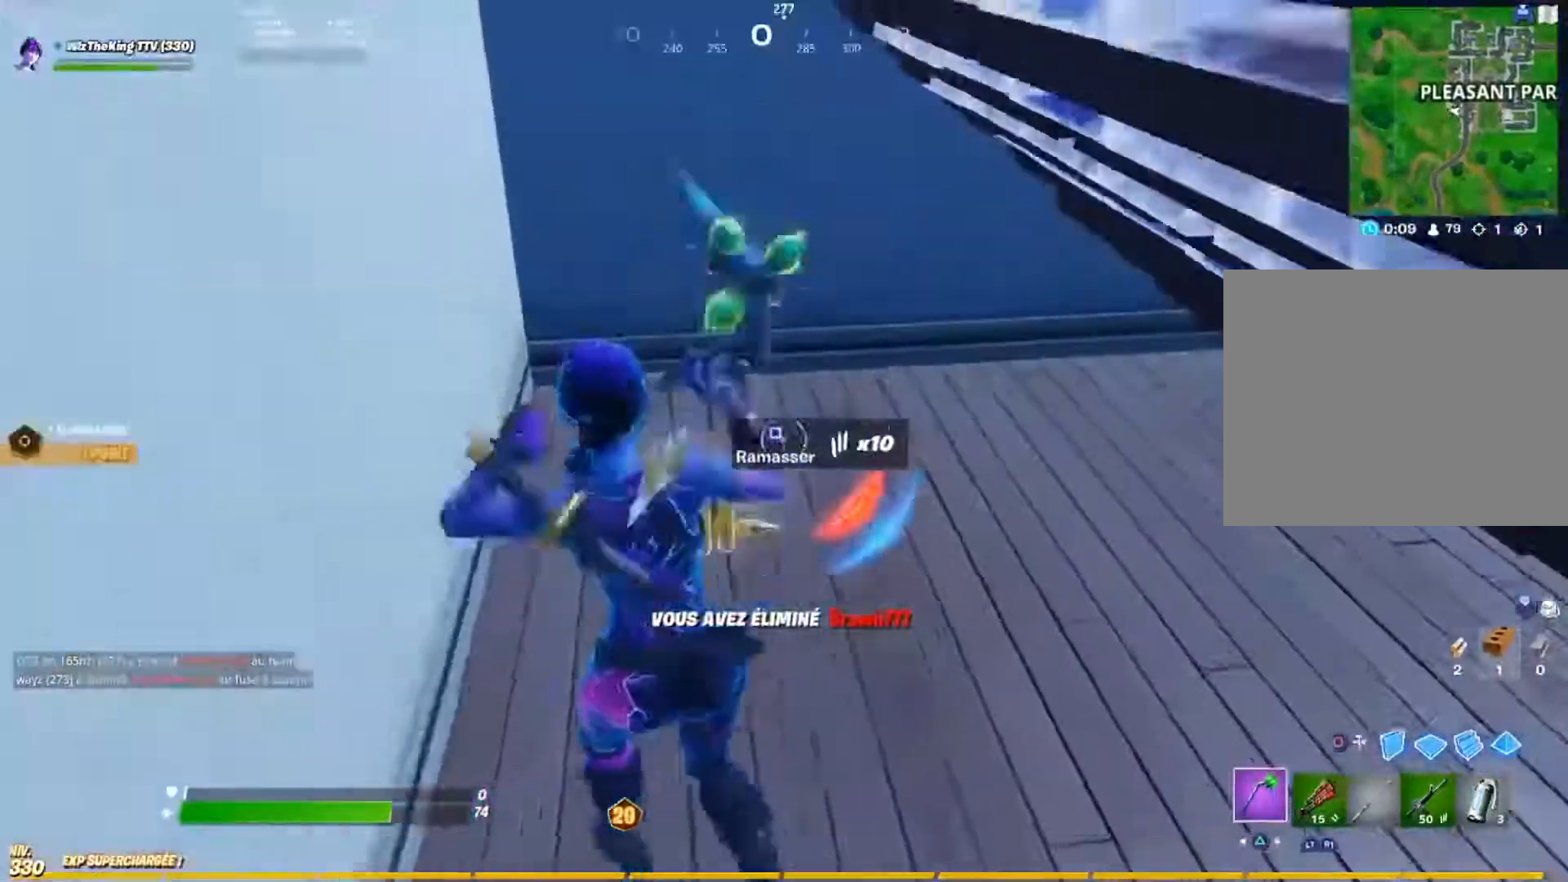
{"buttons": [], "left_stick": "up-right", "right_stick": "center", "events": [[67, "SQUARE", "down"], [67, "right_stick", "left"], [150, "SQUARE", "up"], [167, "left_stick", "right"], [167, "right_stick", "right"], [233, "SQUARE", "down"], [317, "SQUARE", "up"], [350, "left_stick", "up-right"], [417, "SQUARE", "down"], [434, "right_stick", "center"], [450, "SQUARE", "up"]]}
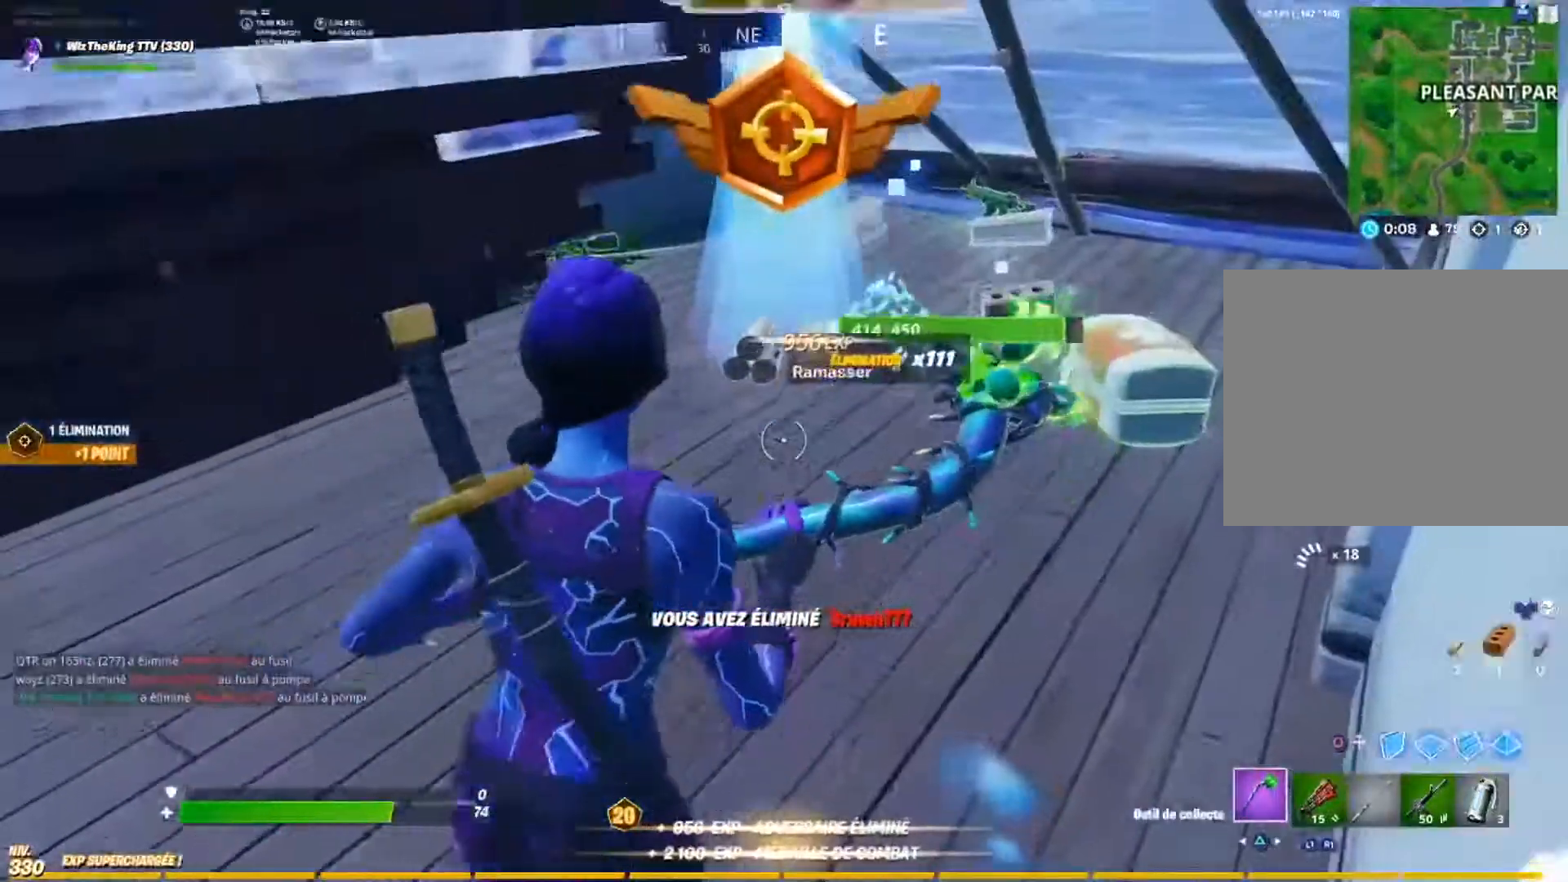
{"buttons": [], "left_stick": "up", "right_stick": "up-left", "events": [[50, "SQUARE", "down"], [150, "SQUARE", "up"], [217, "right_stick", "right"], [234, "SQUARE", "down"], [301, "right_stick", "center"], [317, "SQUARE", "up"], [417, "SQUARE", "down"], [417, "right_stick", "up-left"], [434, "left_stick", "up"], [501, "SQUARE", "up"]]}
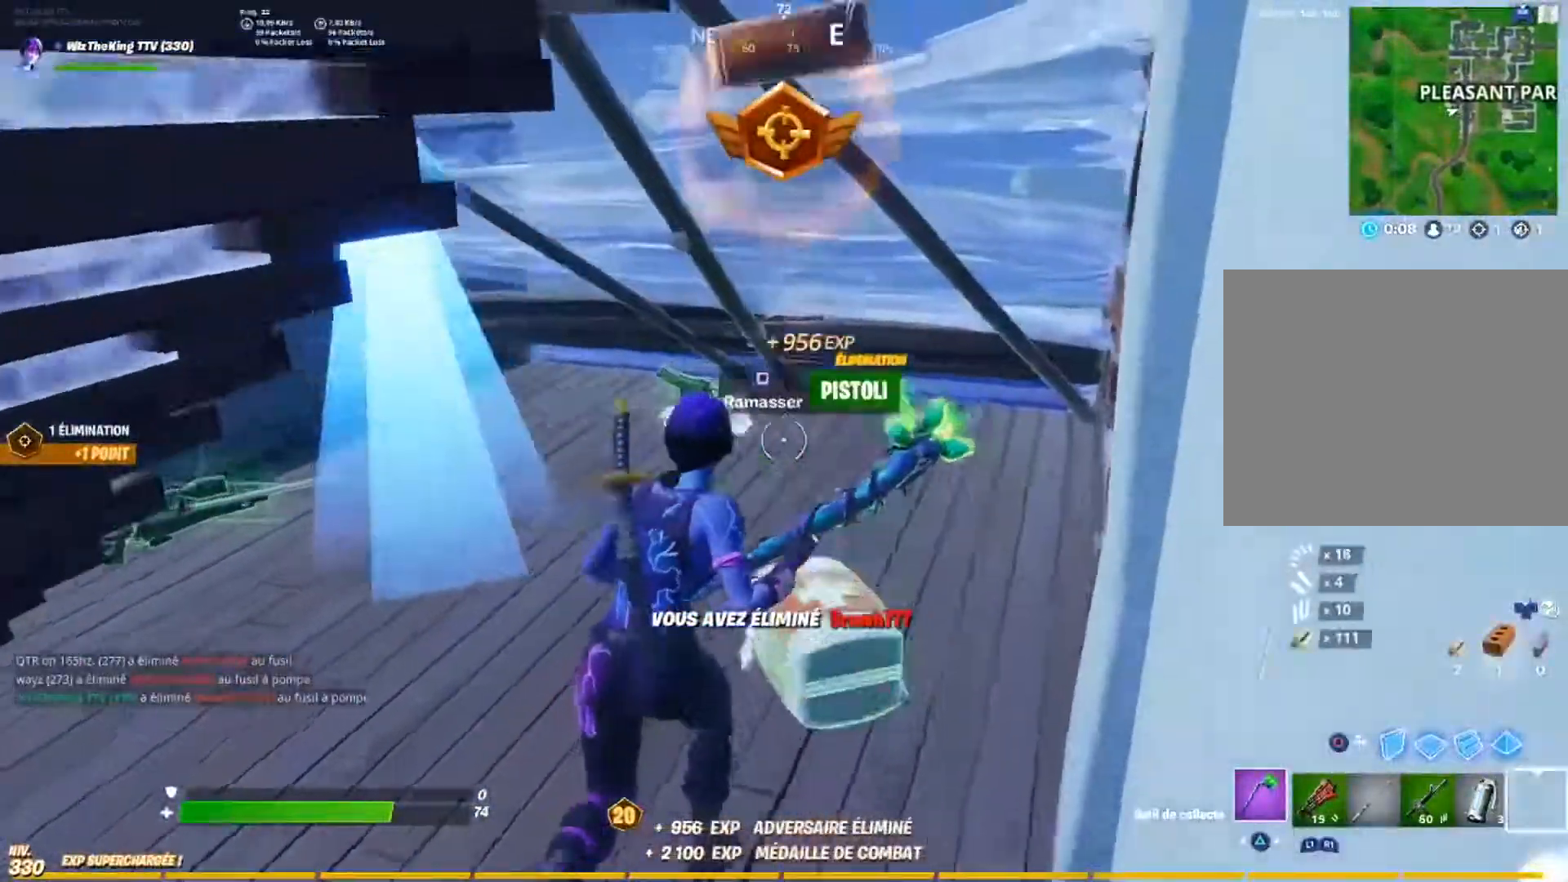
{"buttons": [], "left_stick": "up-left", "right_stick": "center", "events": [[67, "SQUARE", "down"], [67, "right_stick", "center"], [150, "SQUARE", "up"], [217, "right_stick", "left"], [233, "SQUARE", "down"], [233, "left_stick", "up-left"], [333, "SQUARE", "up"], [400, "SQUARE", "down"], [400, "right_stick", "center"], [500, "SQUARE", "up"]]}